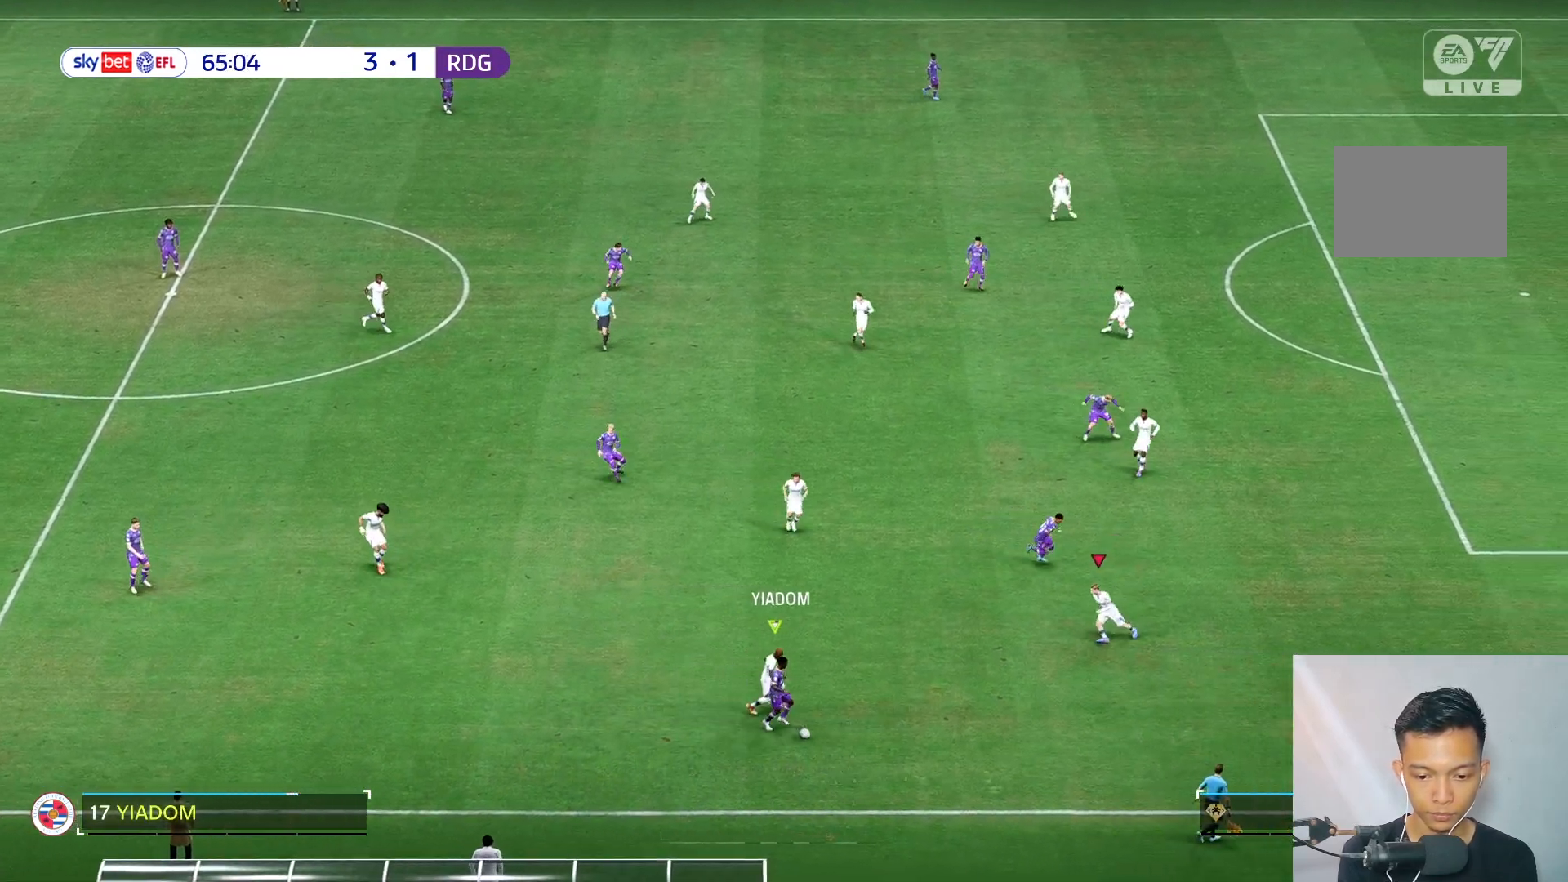
Gameplay with a controller (Xbox layout); each line is a JSON object with the inputs held at the frame after it. "events" lists button and stick changes between this image and that frame as [ms after this image, input, new state], when the widget could be followed in between. Not read: L3 R3.
{"buttons": [], "left_stick": "down-right", "right_stick": "center"}
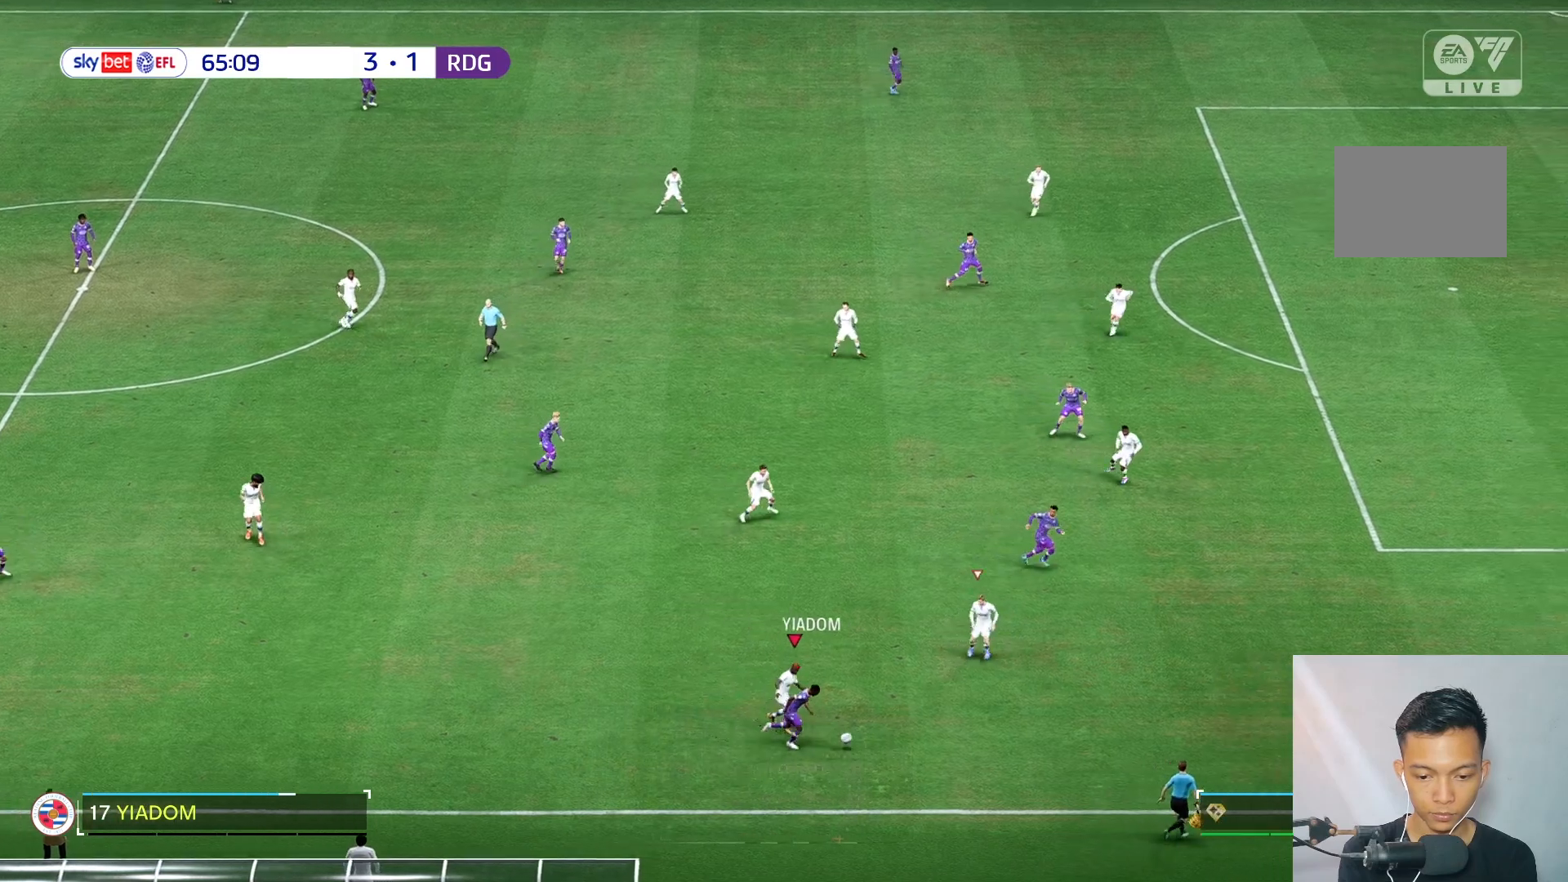
{"buttons": [], "left_stick": "right", "right_stick": "center", "events": [[33, "R2", "down"], [133, "R2", "up"], [283, "left_stick", "right"]]}
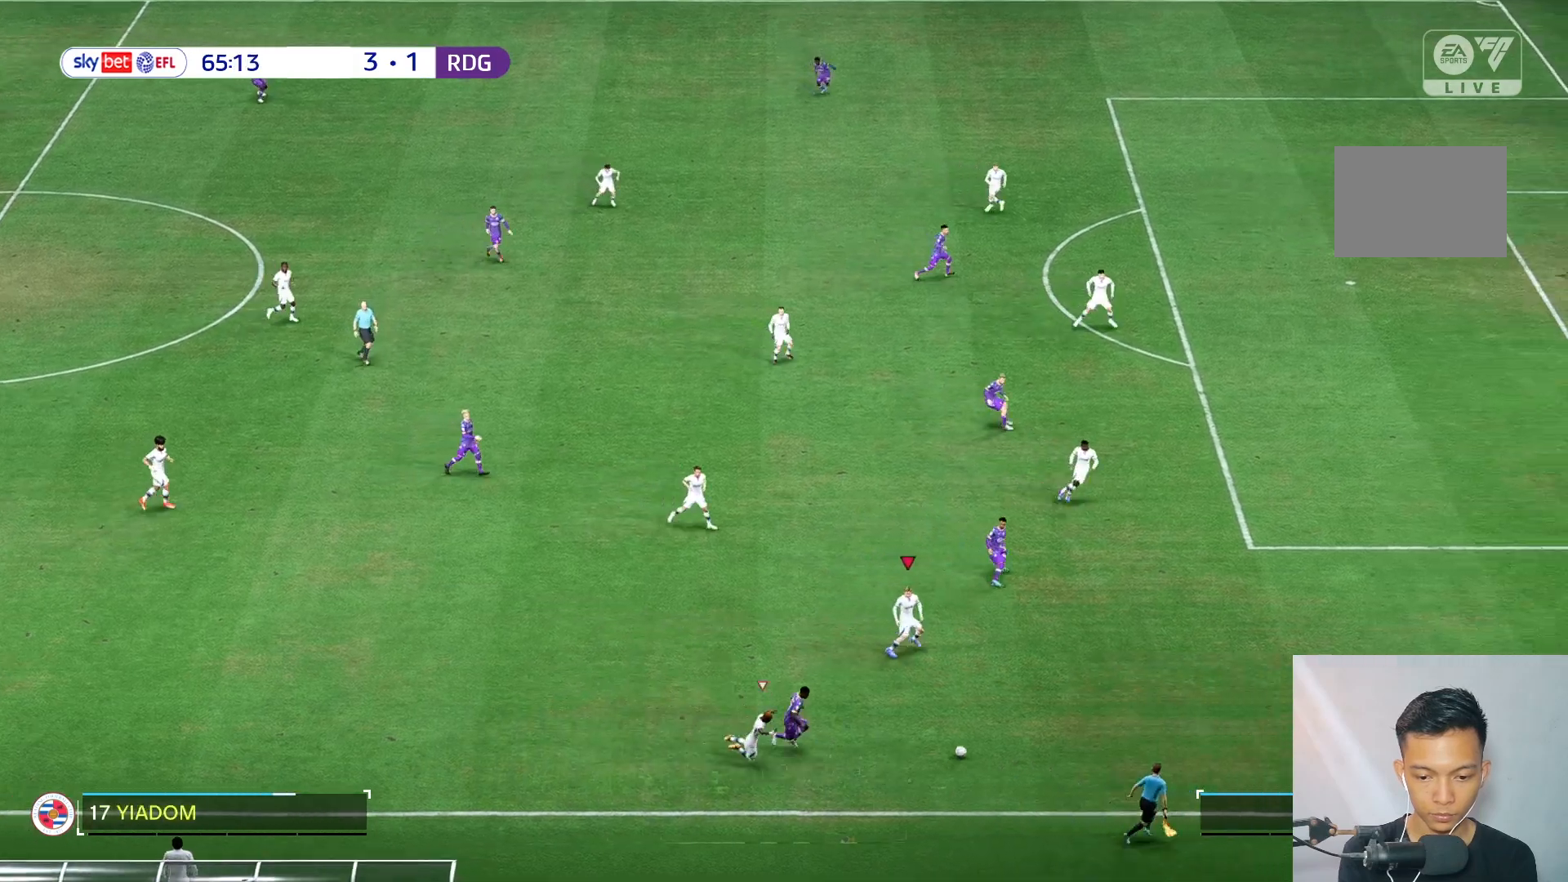
{"buttons": [], "left_stick": "right", "right_stick": "center", "events": [[133, "L2", "down"], [217, "L2", "up"]]}
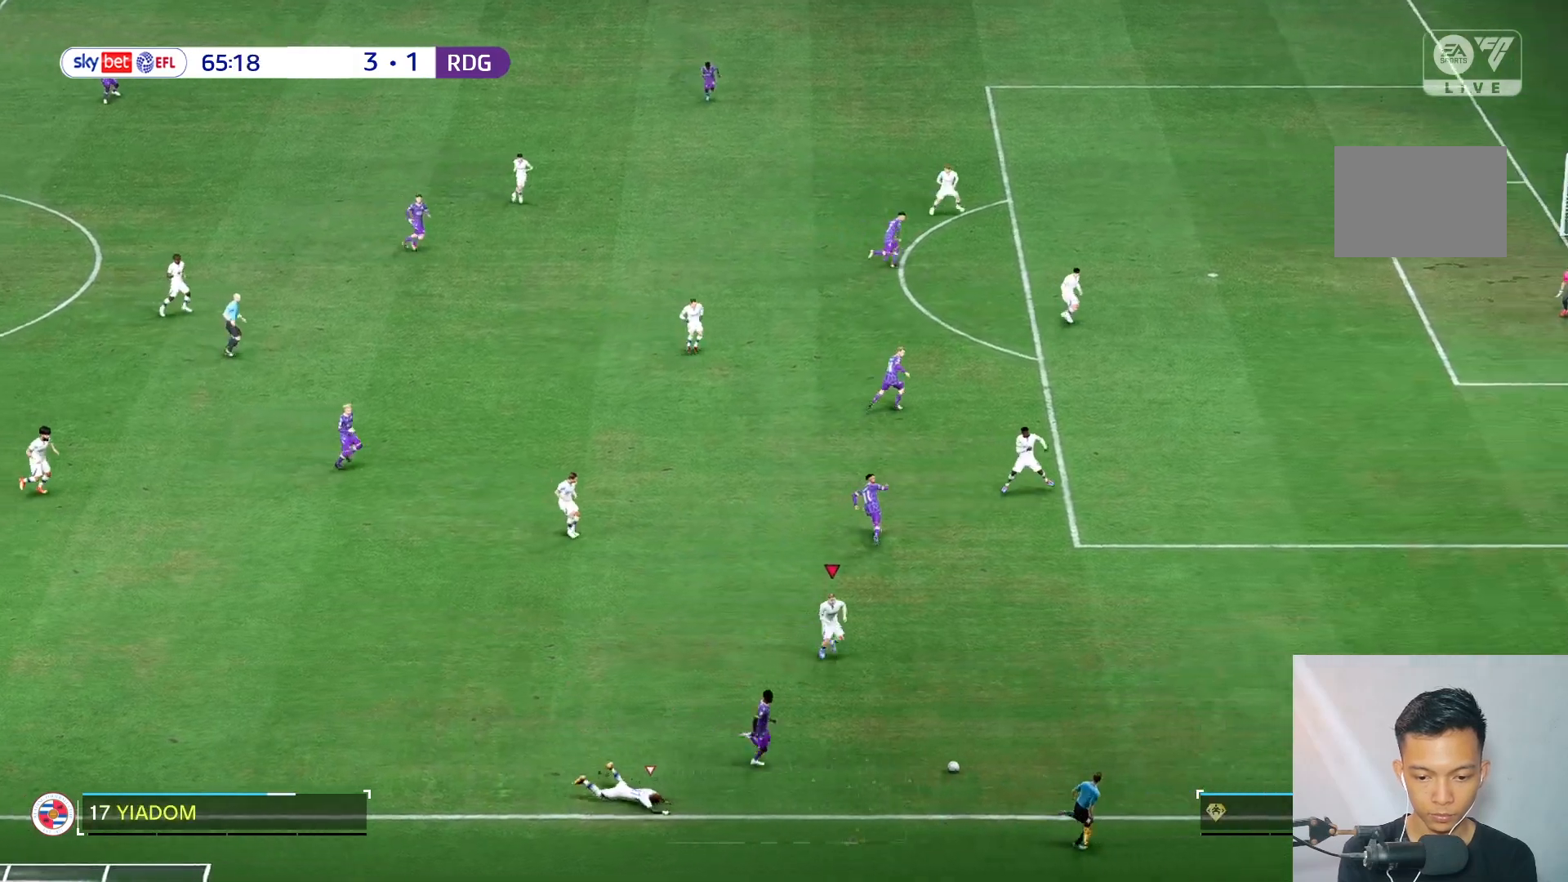
{"buttons": [], "left_stick": "right", "right_stick": "center", "events": []}
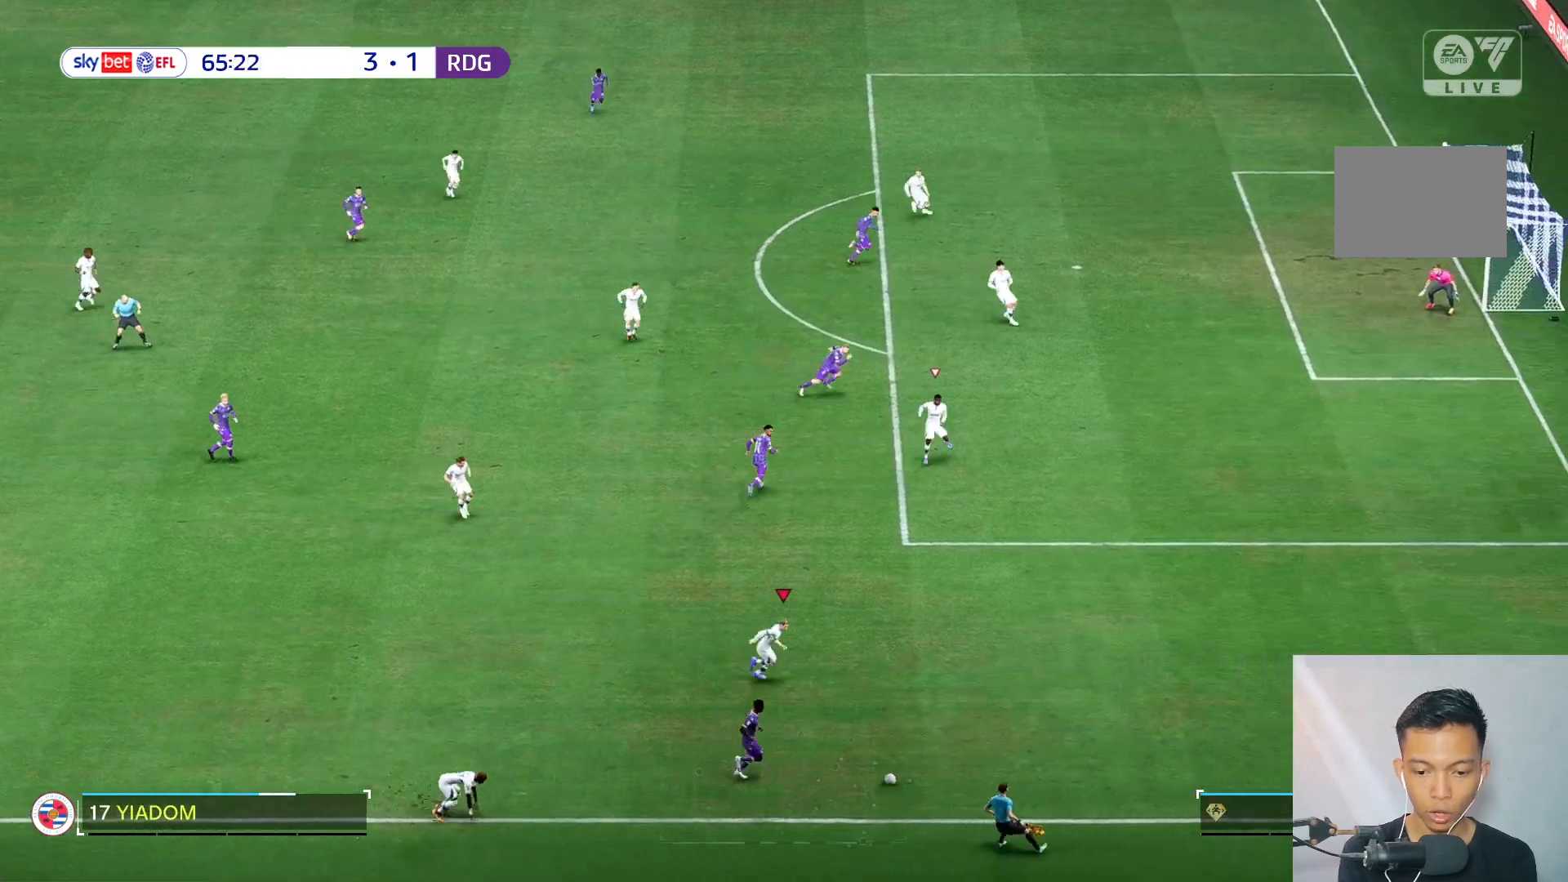
{"buttons": [], "left_stick": "right", "right_stick": "center", "events": []}
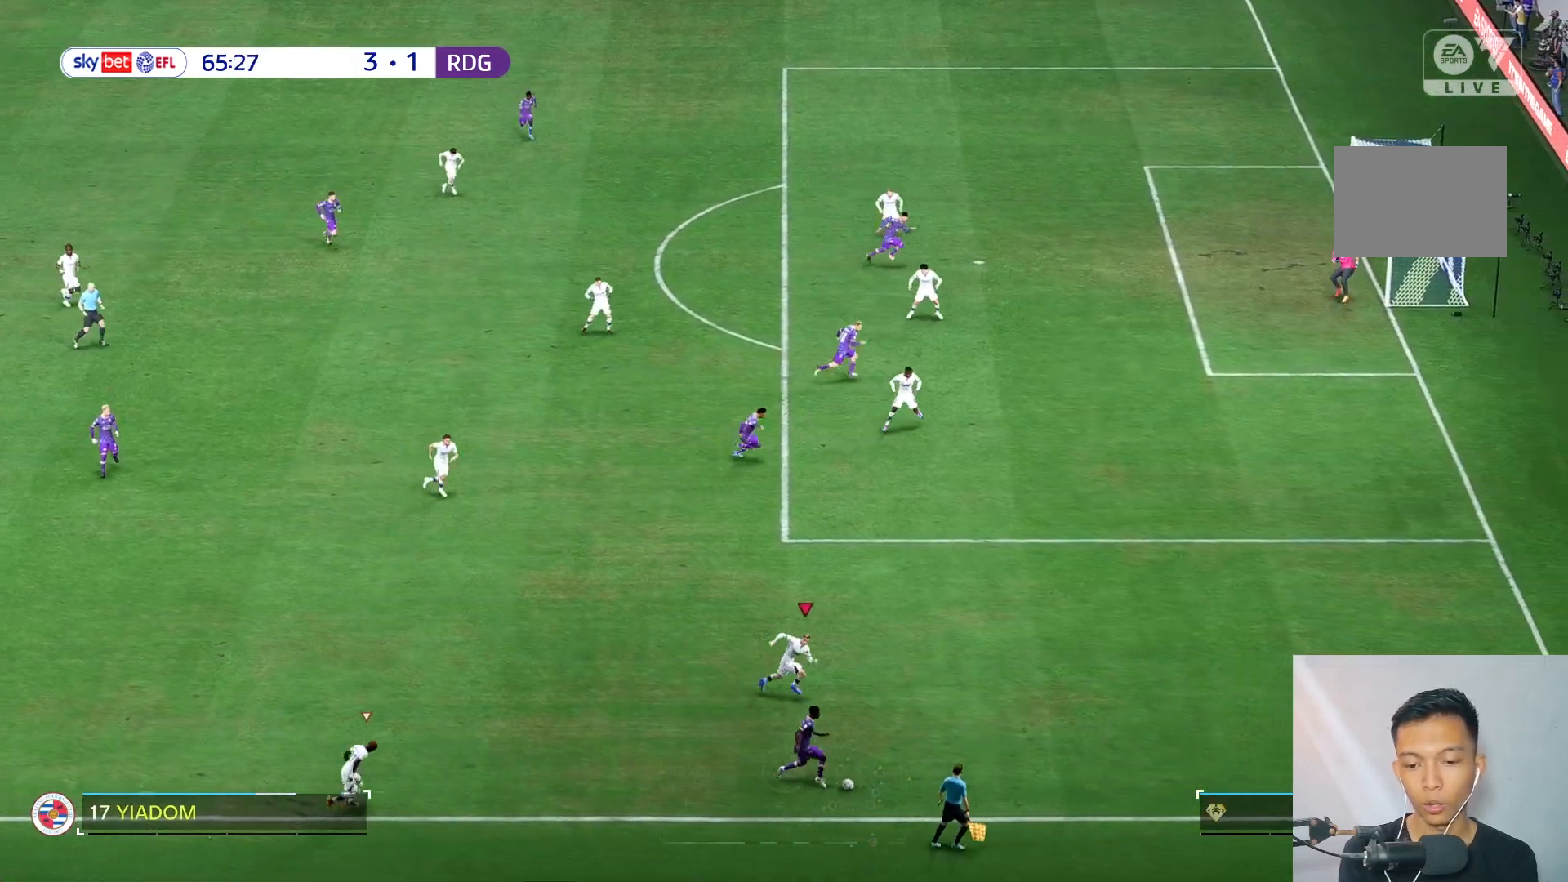
{"buttons": [], "left_stick": "right", "right_stick": "center", "events": [[33, "R1", "down"], [450, "R1", "up"]]}
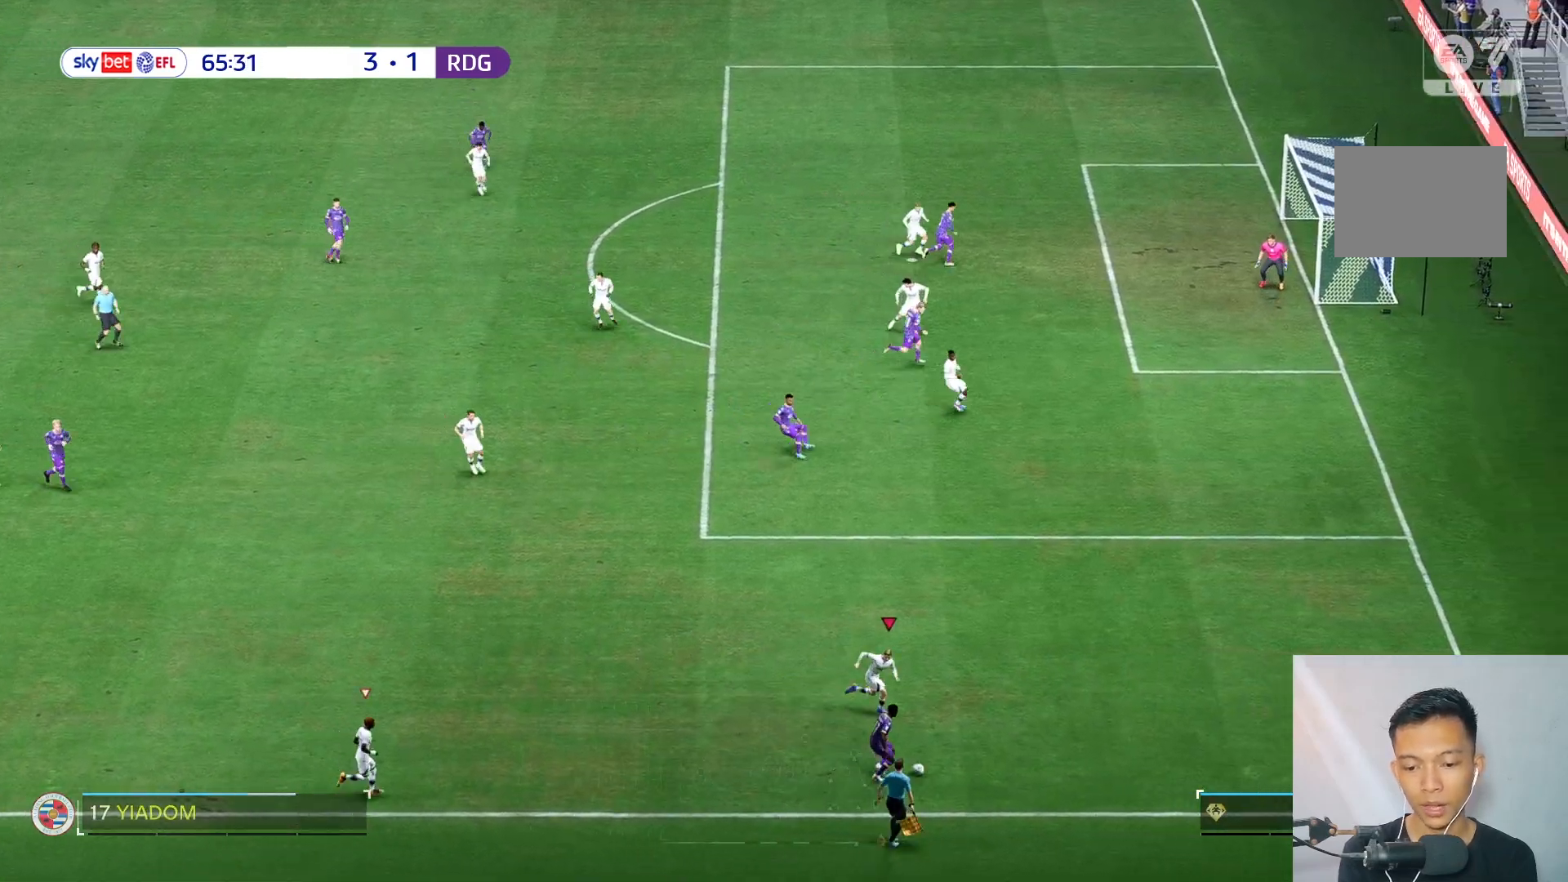
{"buttons": ["R2"], "left_stick": "down-left", "right_stick": "center", "events": [[17, "R2", "down"], [350, "left_stick", "down"], [483, "left_stick", "down-left"]]}
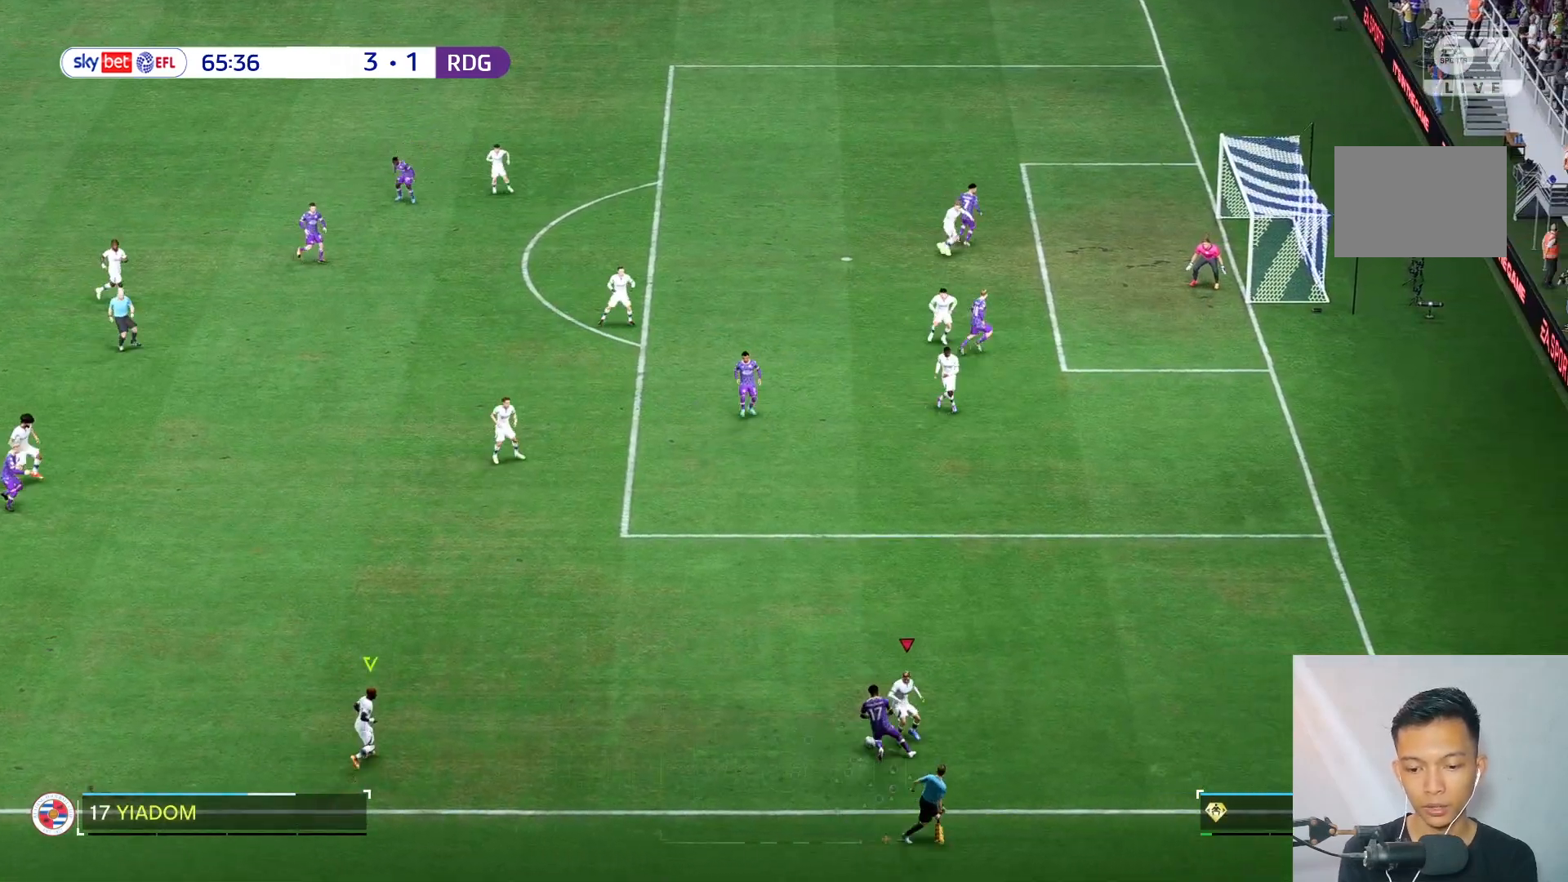
{"buttons": [], "left_stick": "up-left", "right_stick": "center", "events": [[17, "L2", "down"], [17, "left_stick", "left"], [133, "L2", "up"], [250, "R2", "up"], [450, "left_stick", "up-left"]]}
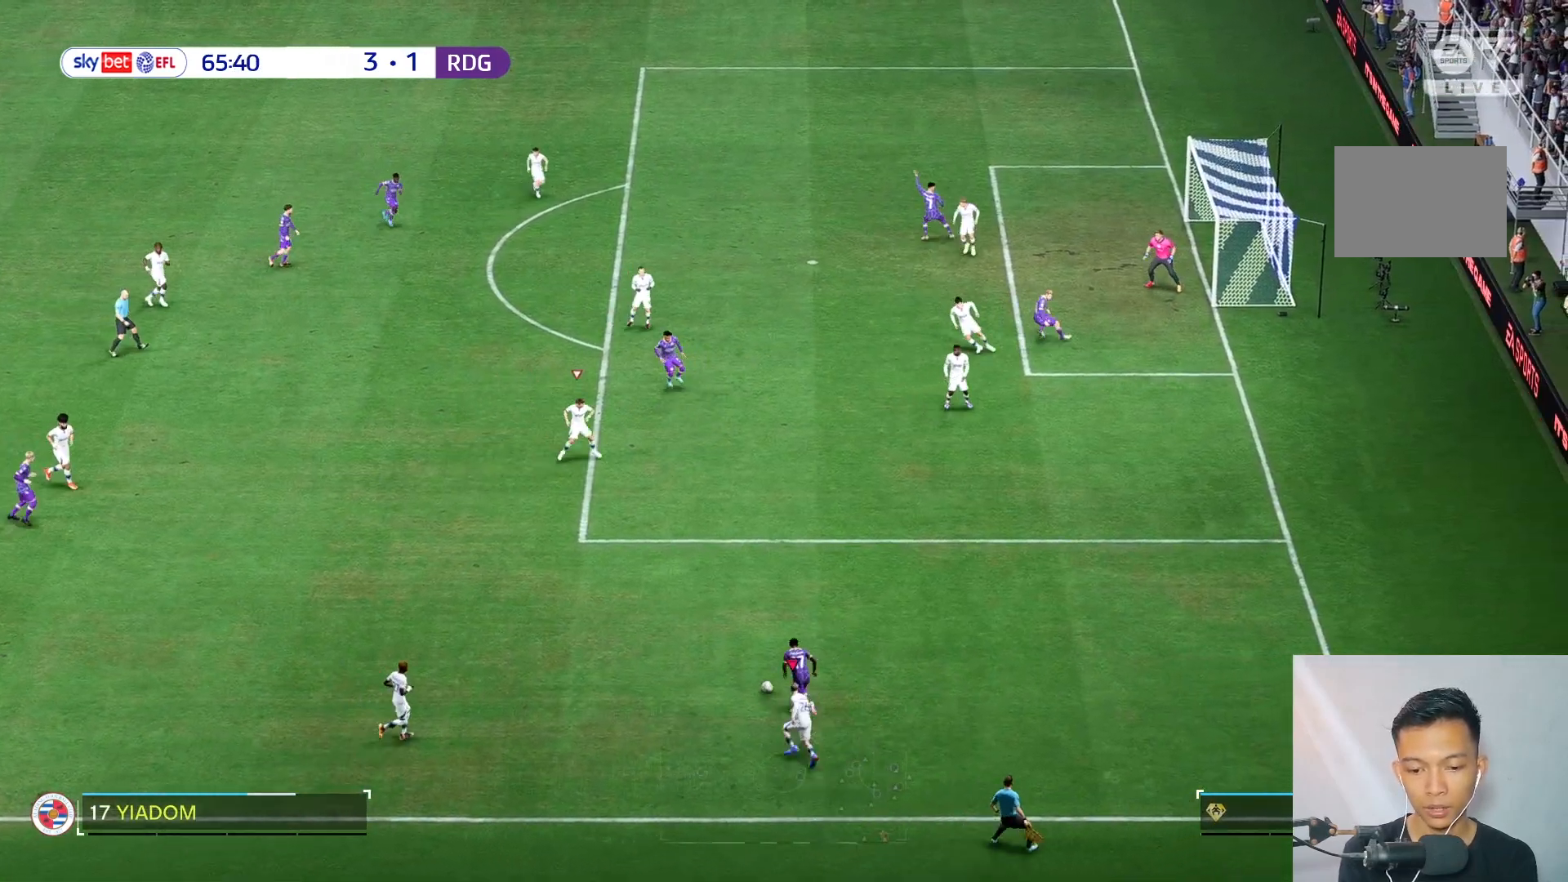
{"buttons": [], "left_stick": "down", "right_stick": "center", "events": [[150, "left_stick", "up"], [483, "left_stick", "down"]]}
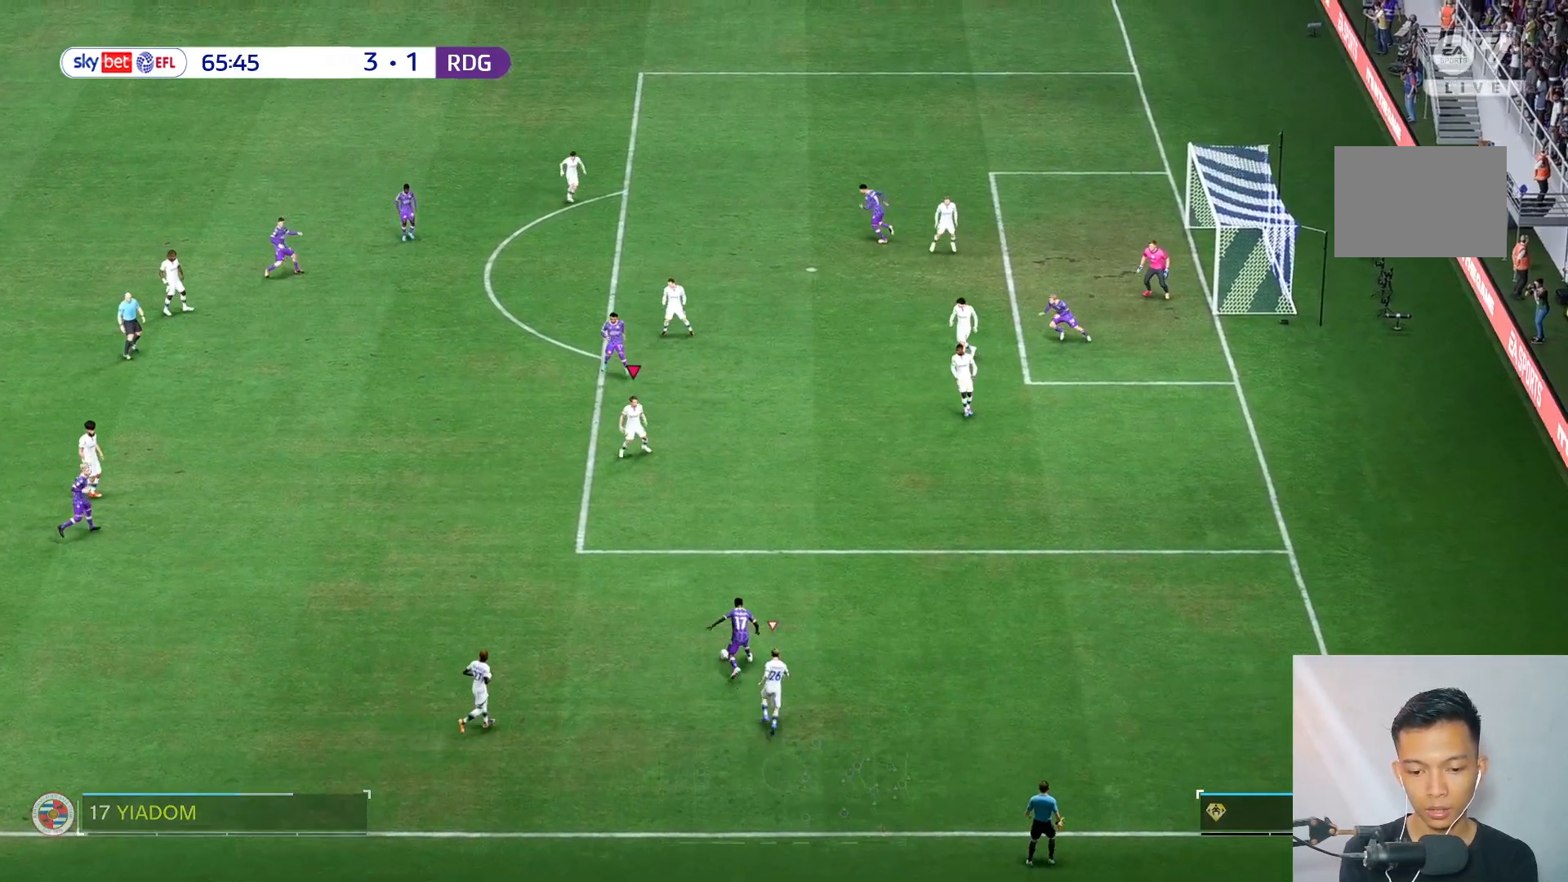
{"buttons": ["R2"], "left_stick": "down-left", "right_stick": "center", "events": [[50, "R2", "down"], [117, "left_stick", "down-right"], [483, "left_stick", "down-left"]]}
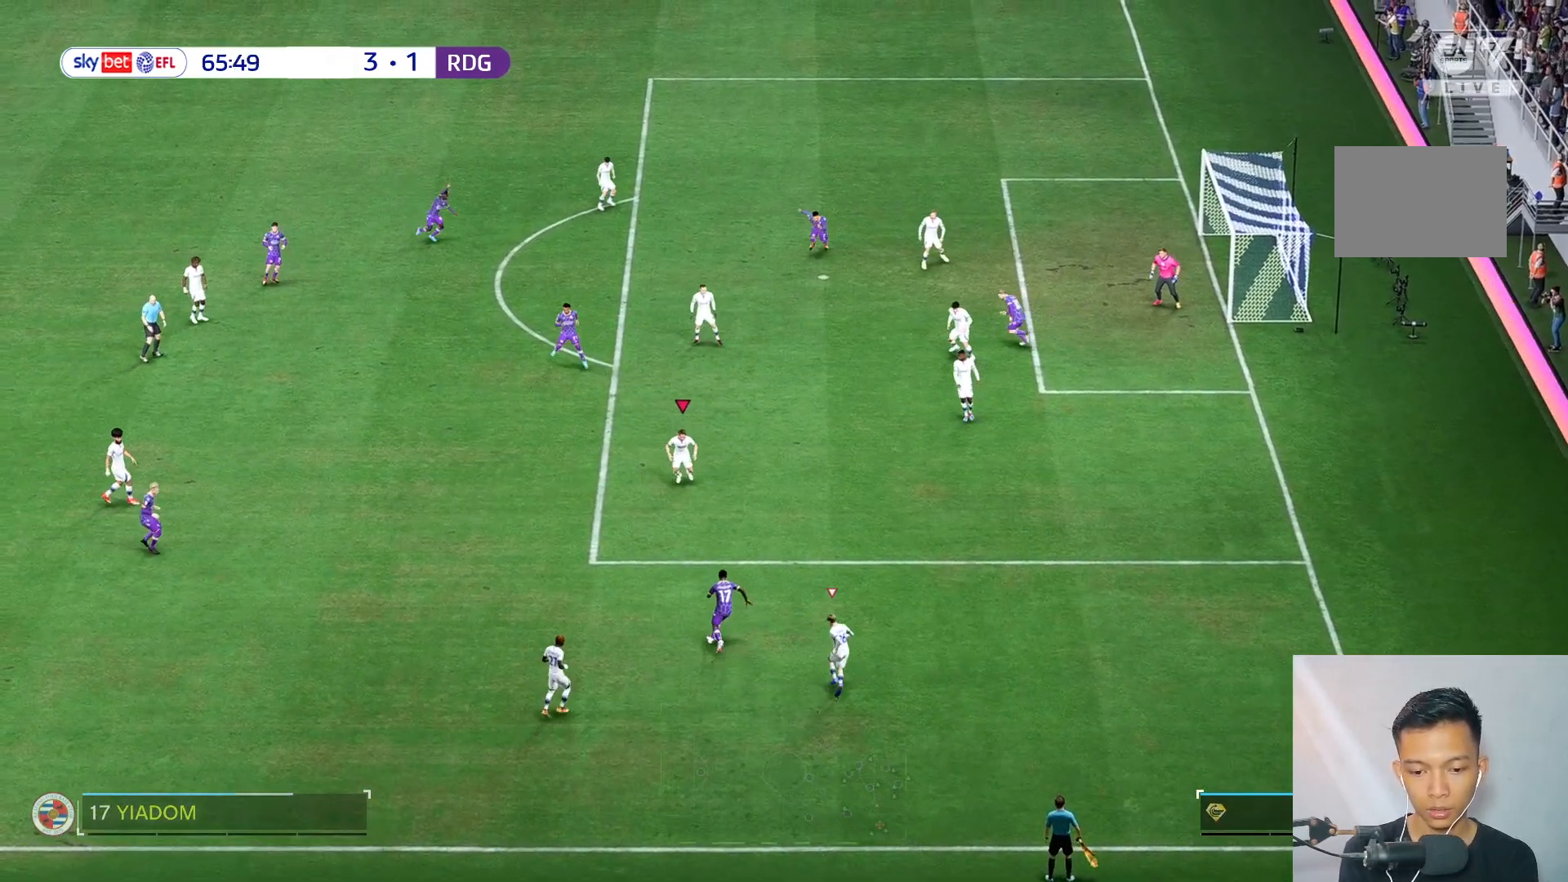
{"buttons": ["R2"], "left_stick": "center", "right_stick": "center", "events": [[183, "left_stick", "down-right"], [283, "left_stick", "center"]]}
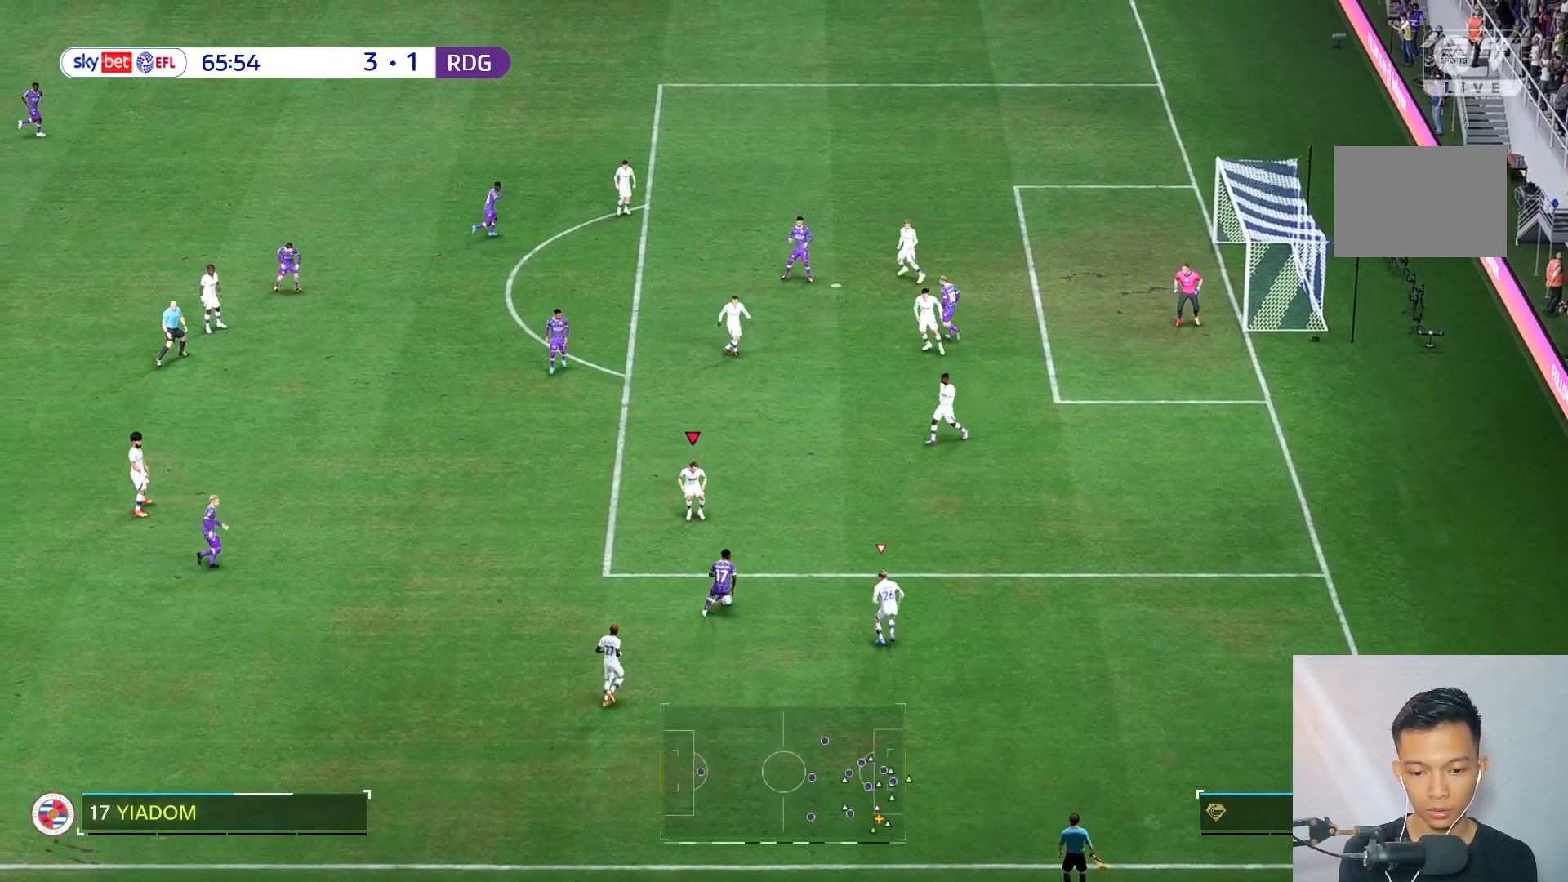
{"buttons": ["R2"], "left_stick": "right", "right_stick": "center", "events": [[83, "left_stick", "right"]]}
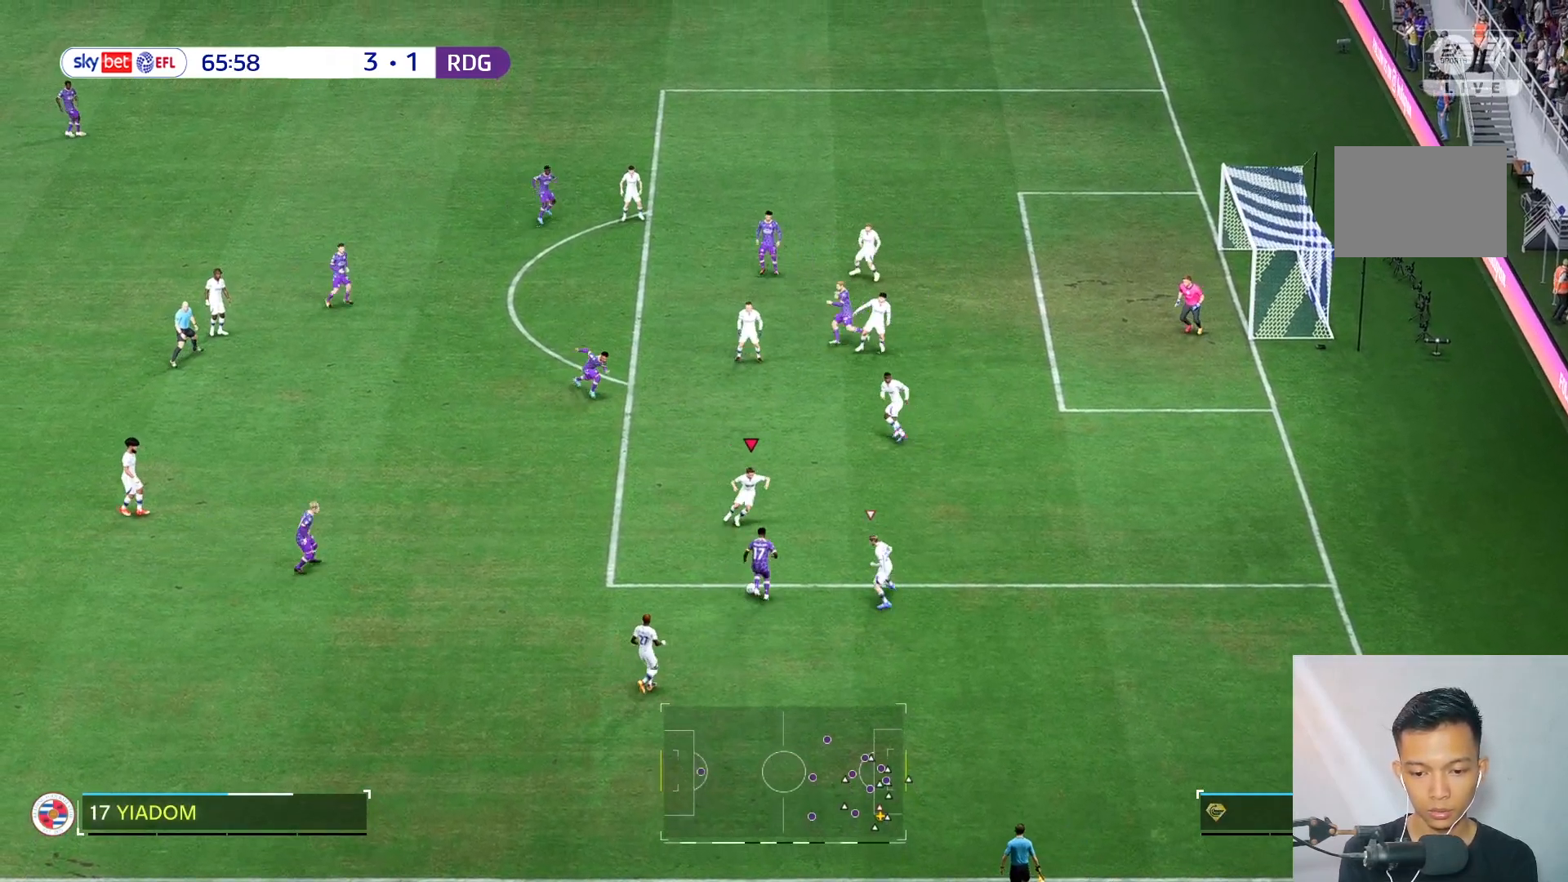
{"buttons": ["R2"], "left_stick": "up-left", "right_stick": "center", "events": [[150, "left_stick", "left"], [433, "R2", "up"], [483, "left_stick", "up-left"], [500, "R2", "down"]]}
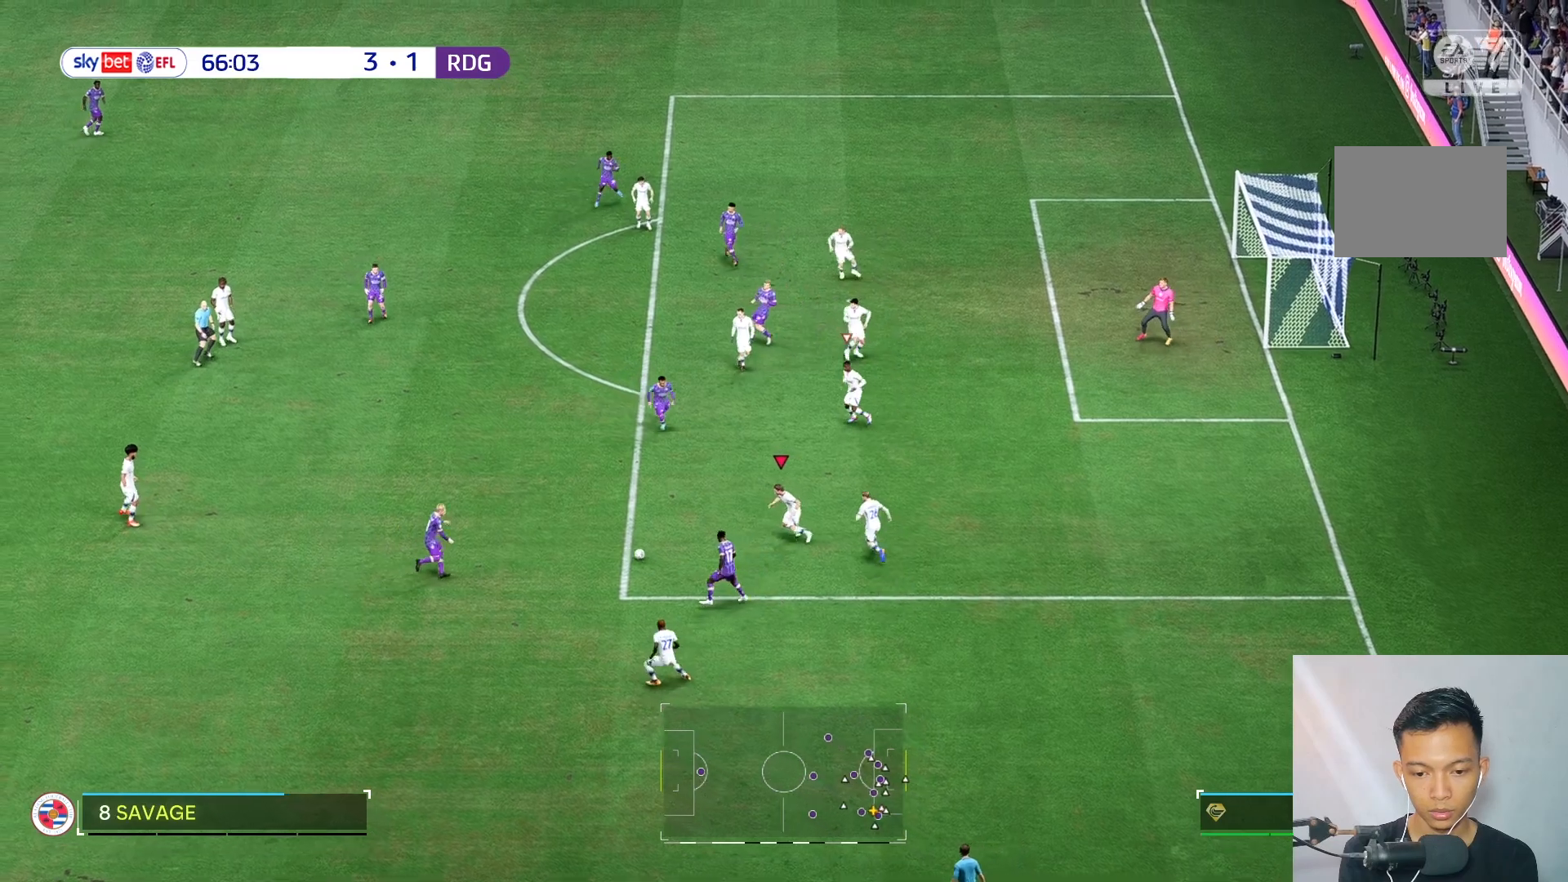
{"buttons": [], "left_stick": "up-left", "right_stick": "center", "events": [[33, "R2", "up"]]}
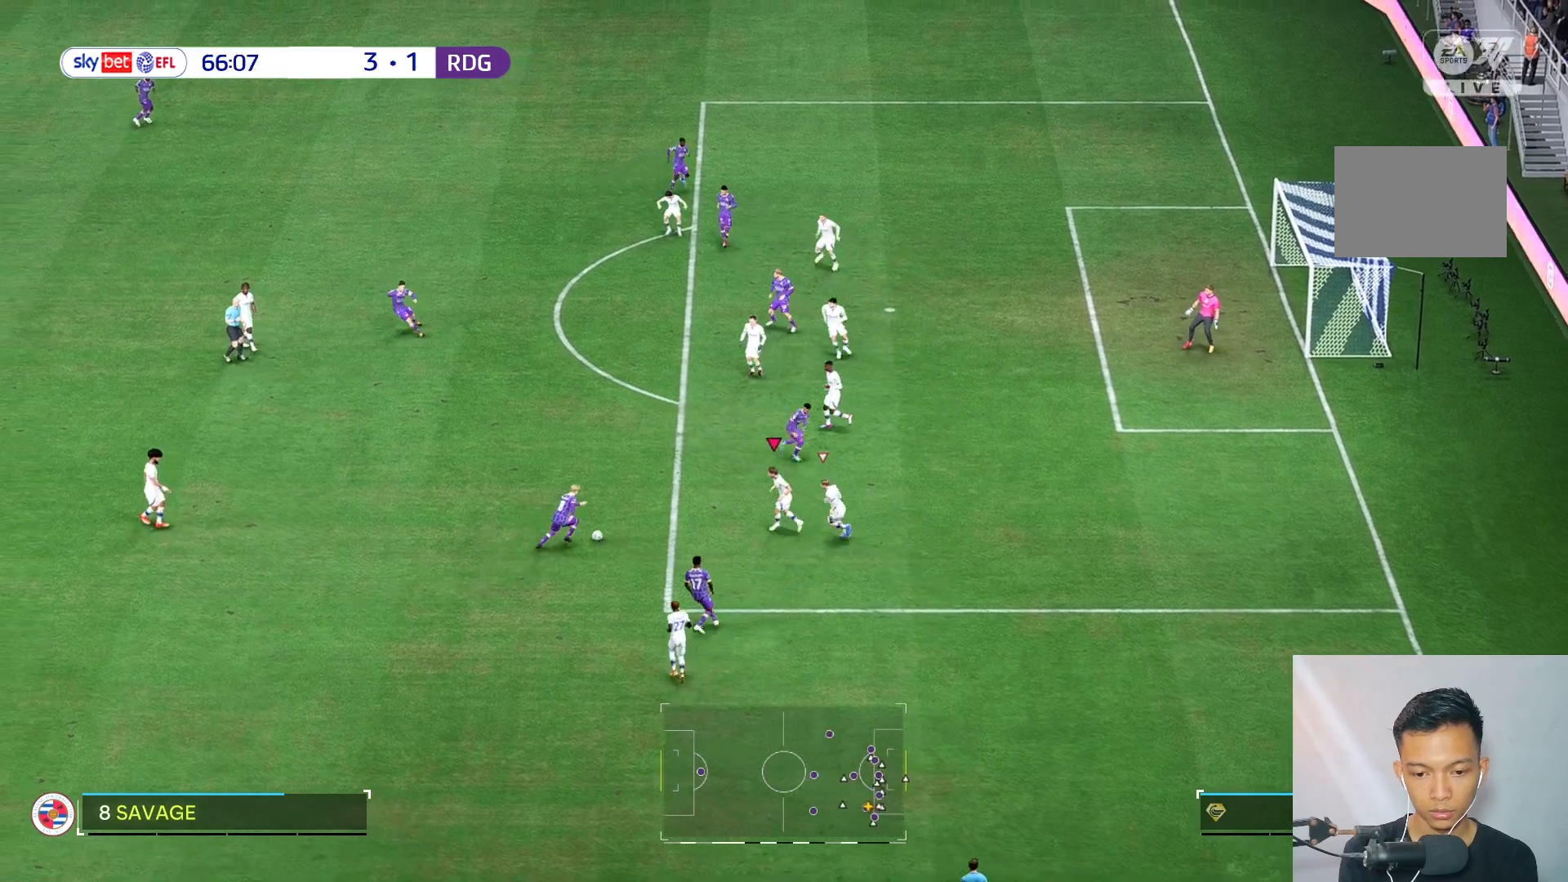
{"buttons": [], "left_stick": "up-left", "right_stick": "center", "events": []}
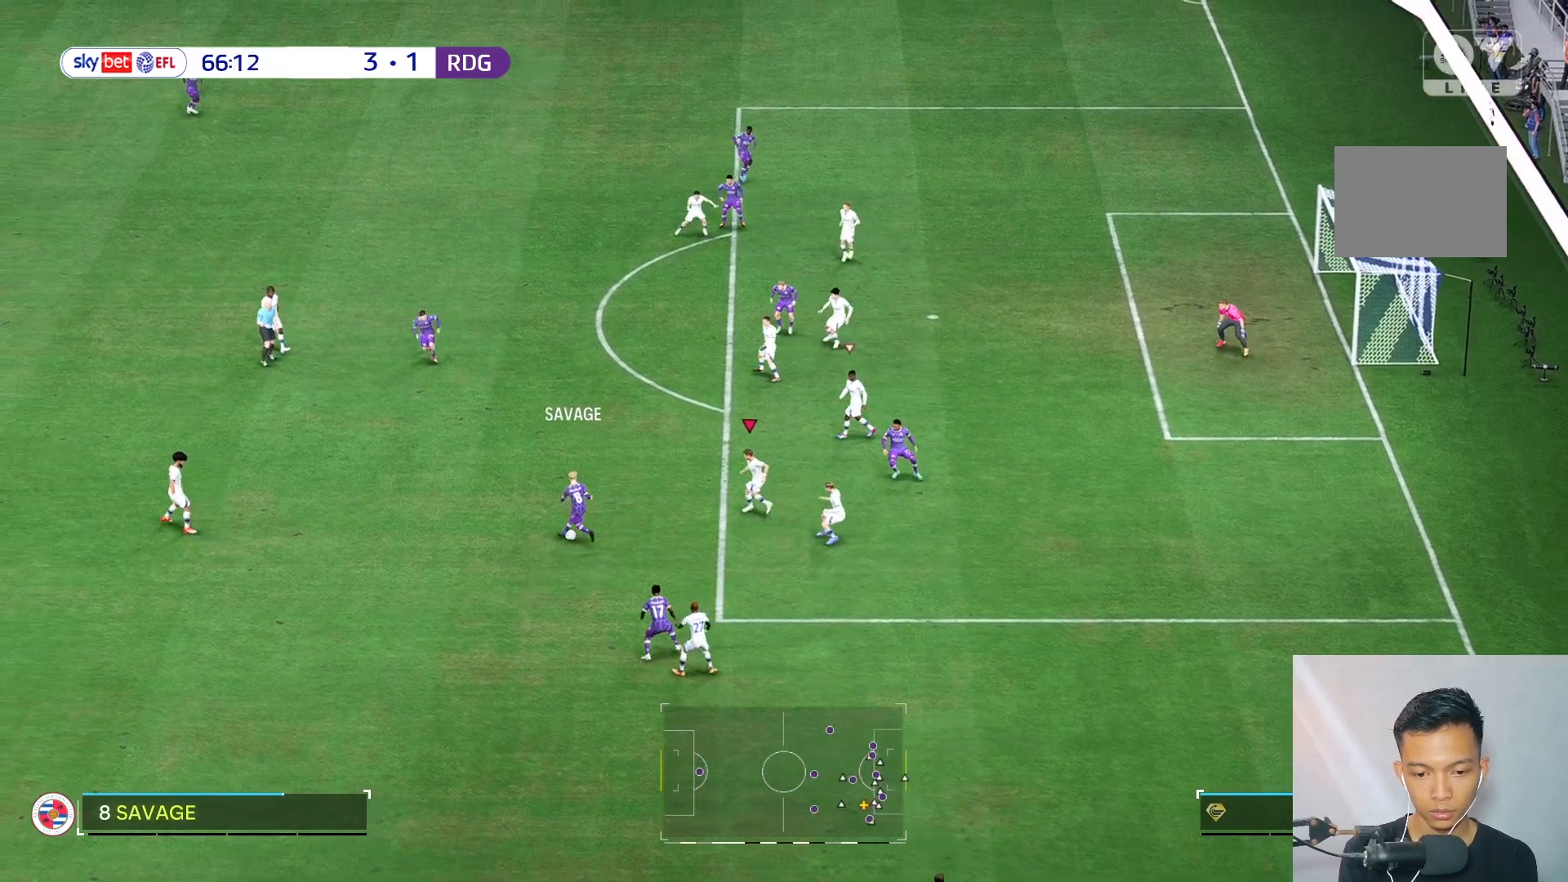
{"buttons": [], "left_stick": "up-left", "right_stick": "center", "events": []}
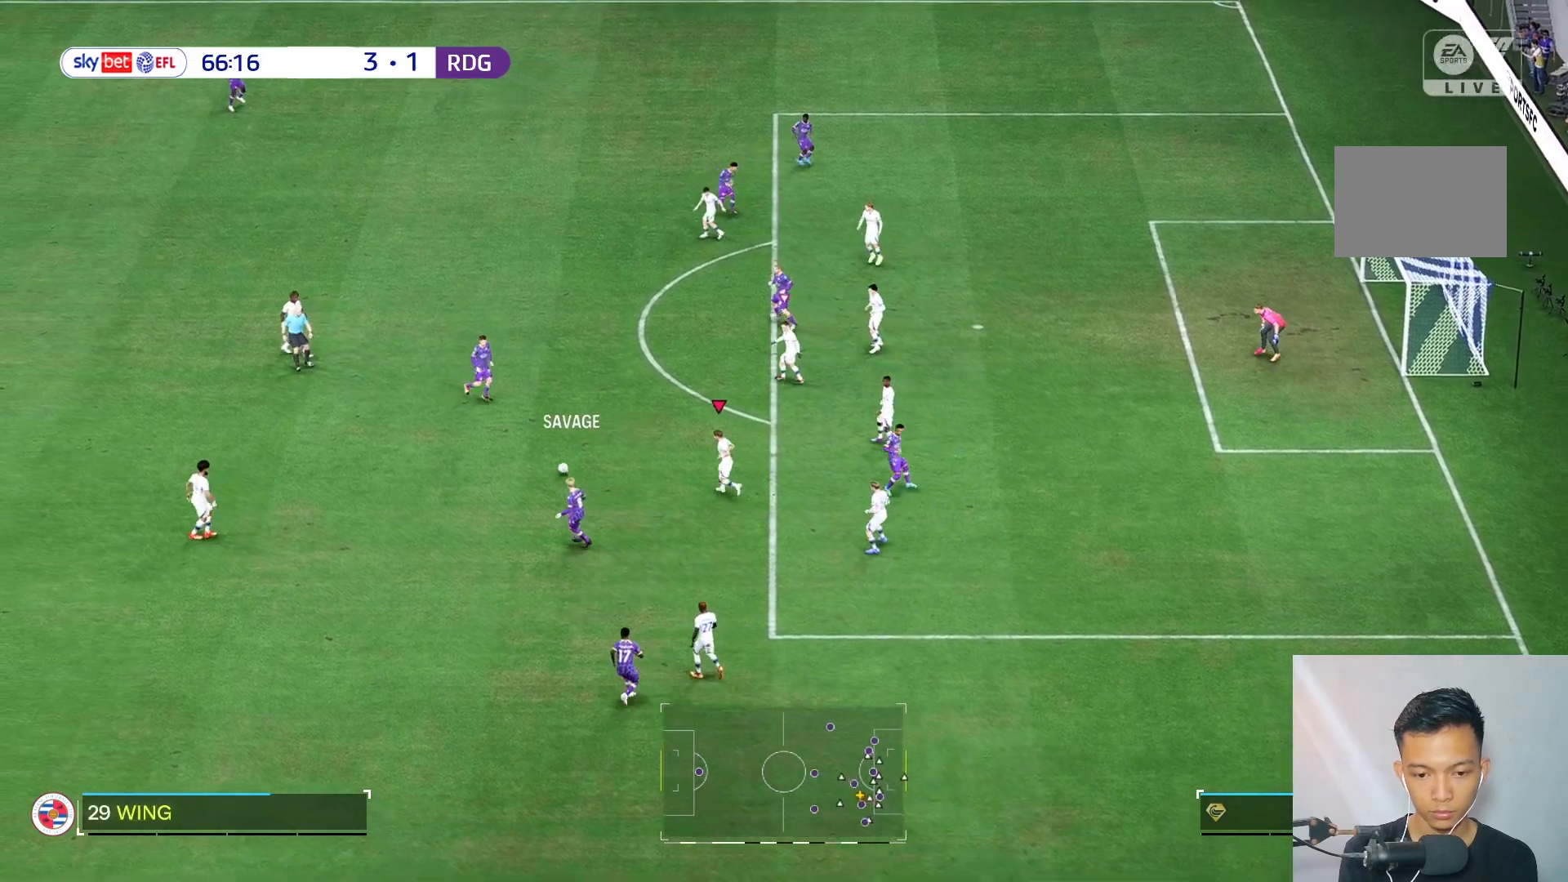
{"buttons": [], "left_stick": "up-left", "right_stick": "center", "events": [[83, "L1", "down"], [167, "L1", "up"]]}
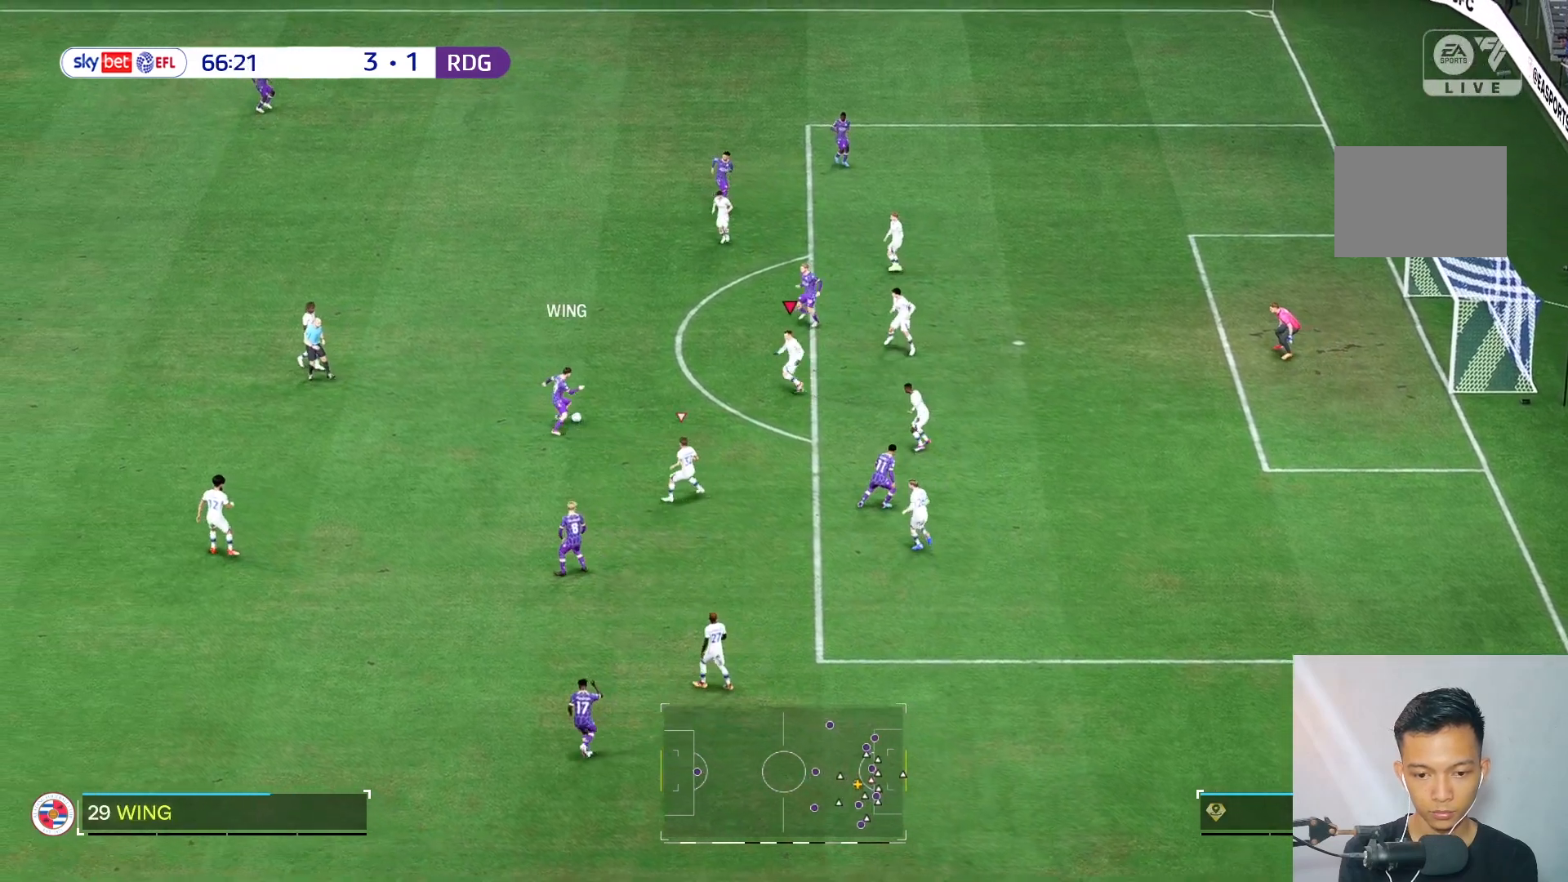
{"buttons": [], "left_stick": "left", "right_stick": "center", "events": [[17, "left_stick", "left"], [100, "R2", "down"], [217, "R2", "up"], [267, "R2", "down"], [383, "R2", "up"]]}
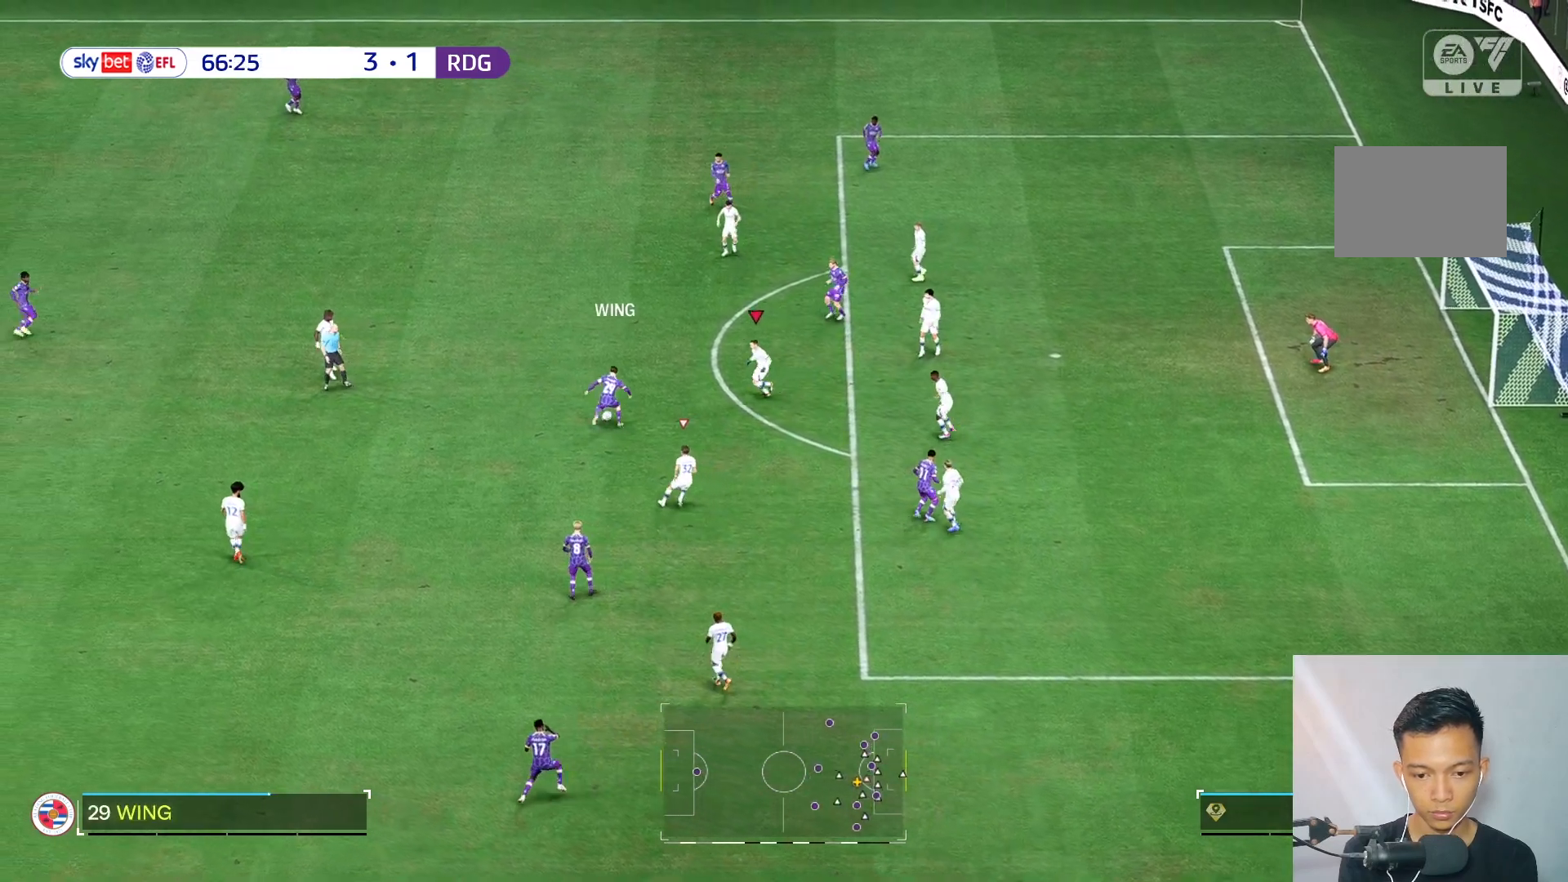
{"buttons": ["R2"], "left_stick": "down-right", "right_stick": "center", "events": [[417, "R2", "down"], [417, "left_stick", "down"], [483, "left_stick", "down-right"]]}
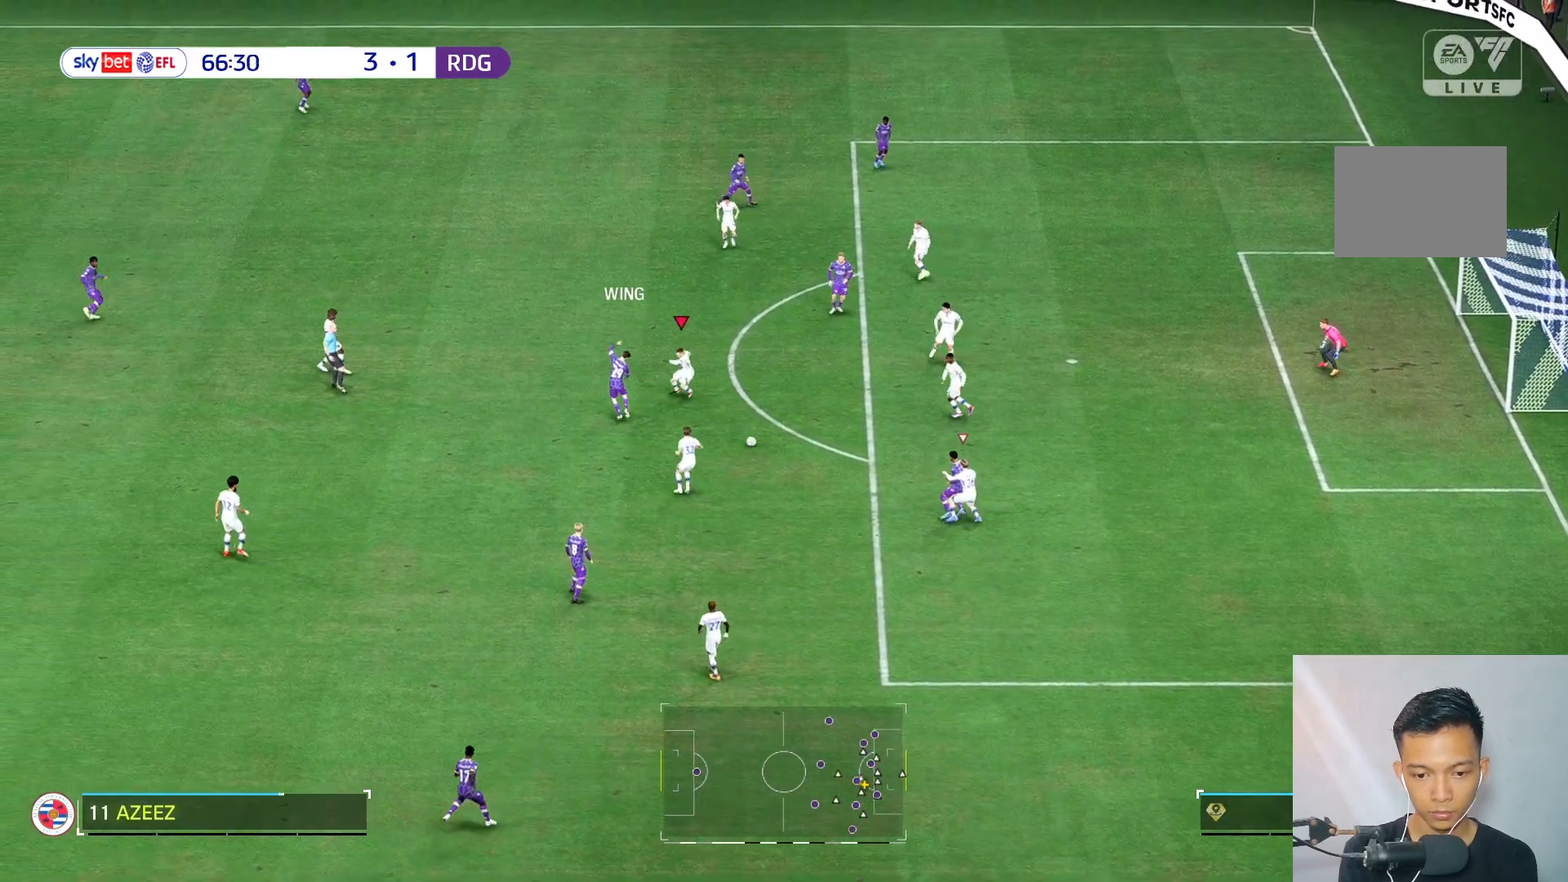
{"buttons": [], "left_stick": "up-right", "right_stick": "center", "events": [[83, "R2", "up"], [317, "left_stick", "up"], [417, "left_stick", "up-right"]]}
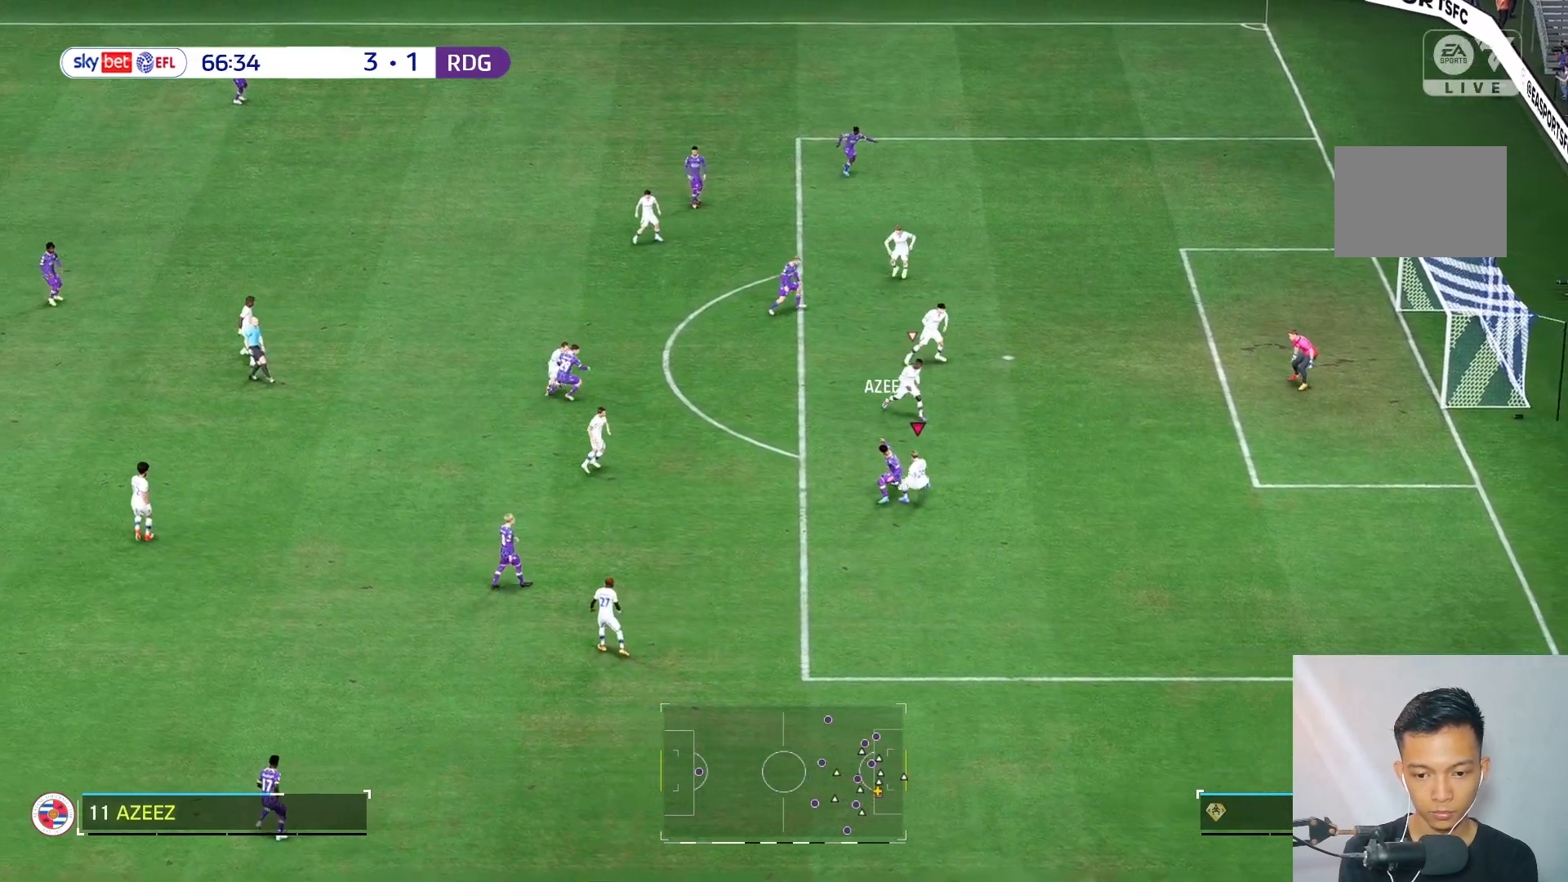
{"buttons": [], "left_stick": "up", "right_stick": "center", "events": [[267, "left_stick", "up"]]}
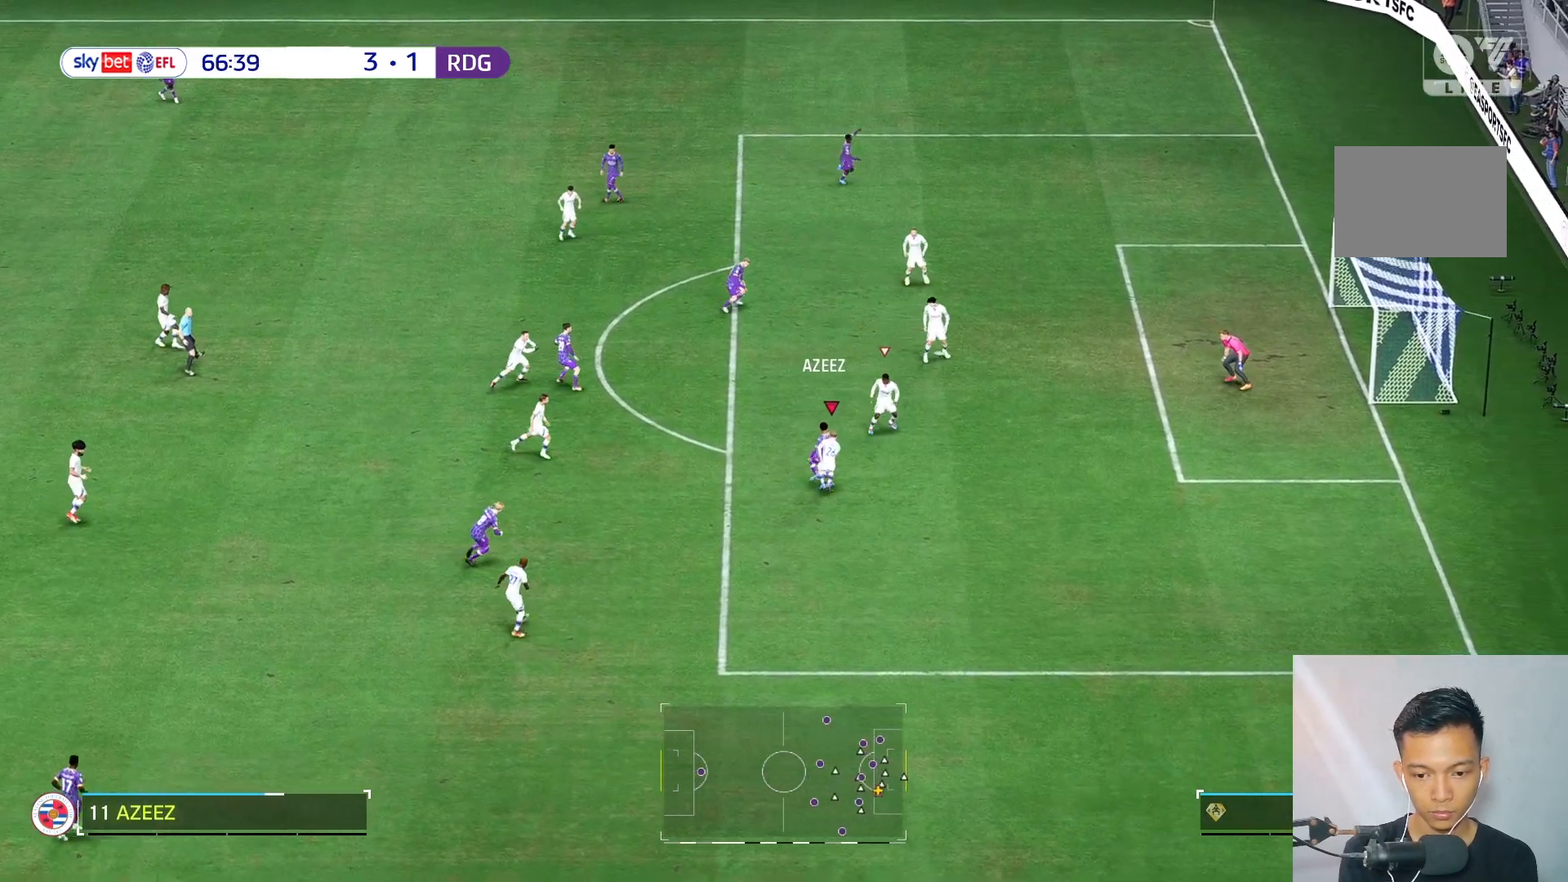
{"buttons": [], "left_stick": "up", "right_stick": "center", "events": []}
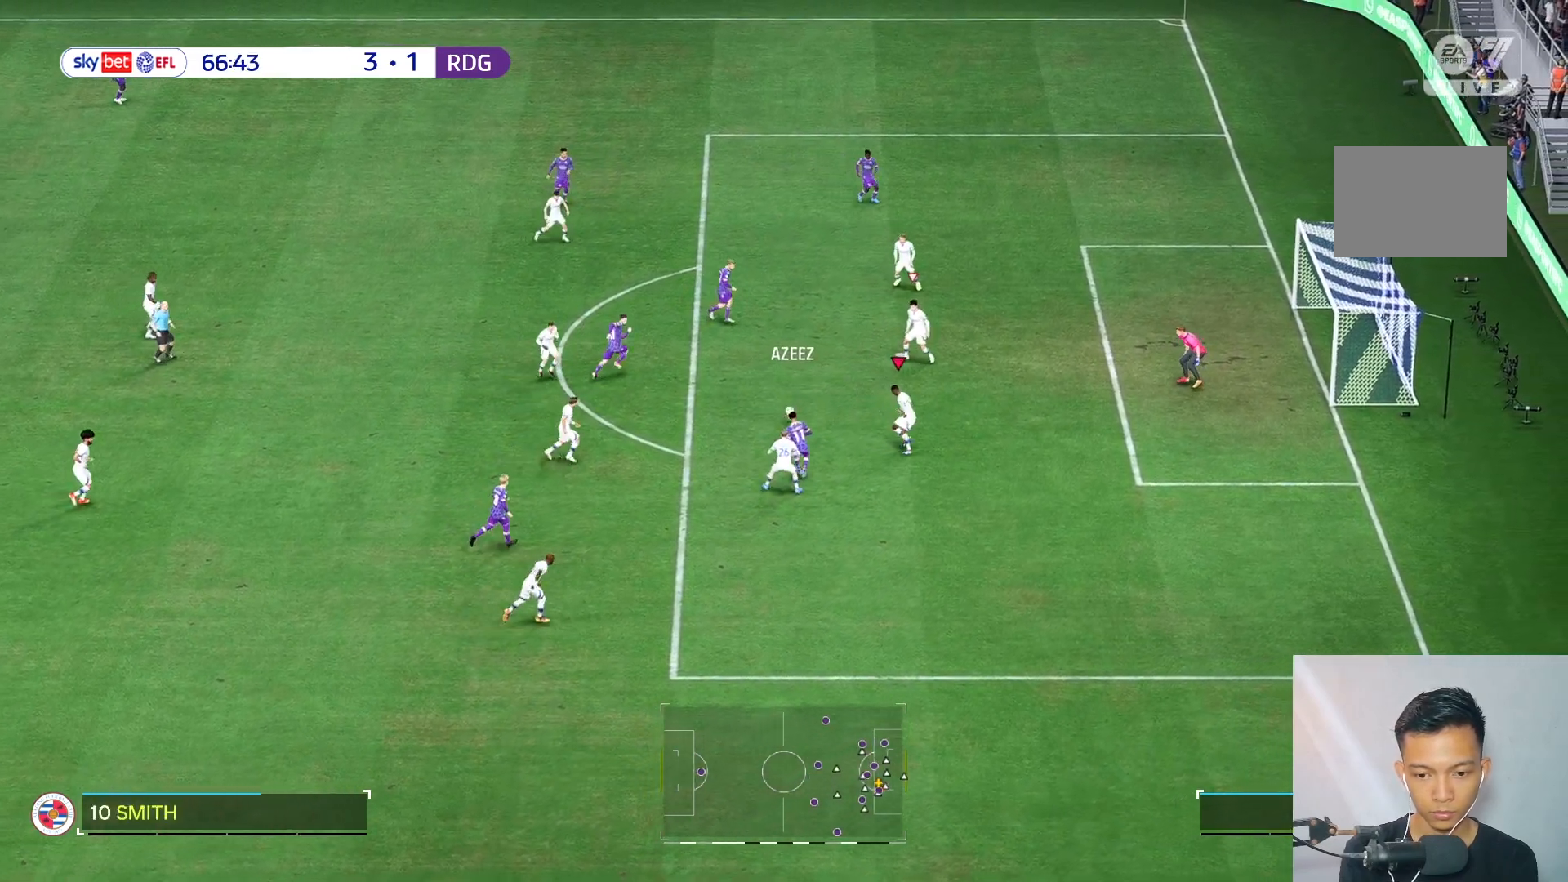
{"buttons": [], "left_stick": "up", "right_stick": "center", "events": []}
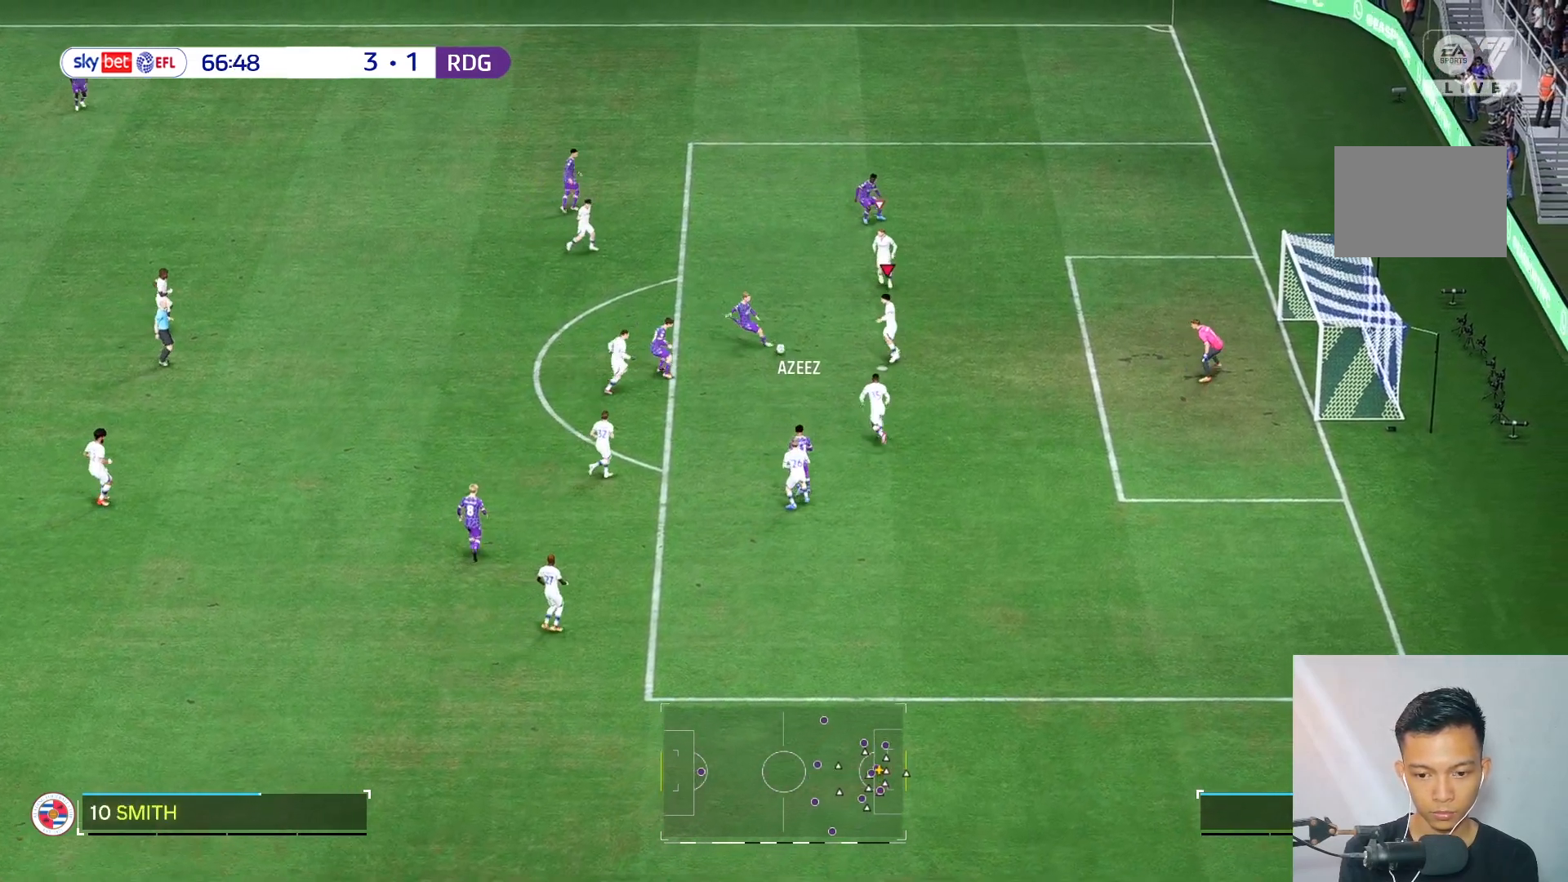
{"buttons": [], "left_stick": "center", "right_stick": "center", "events": [[333, "L1", "down"], [433, "L1", "up"], [500, "left_stick", "center"]]}
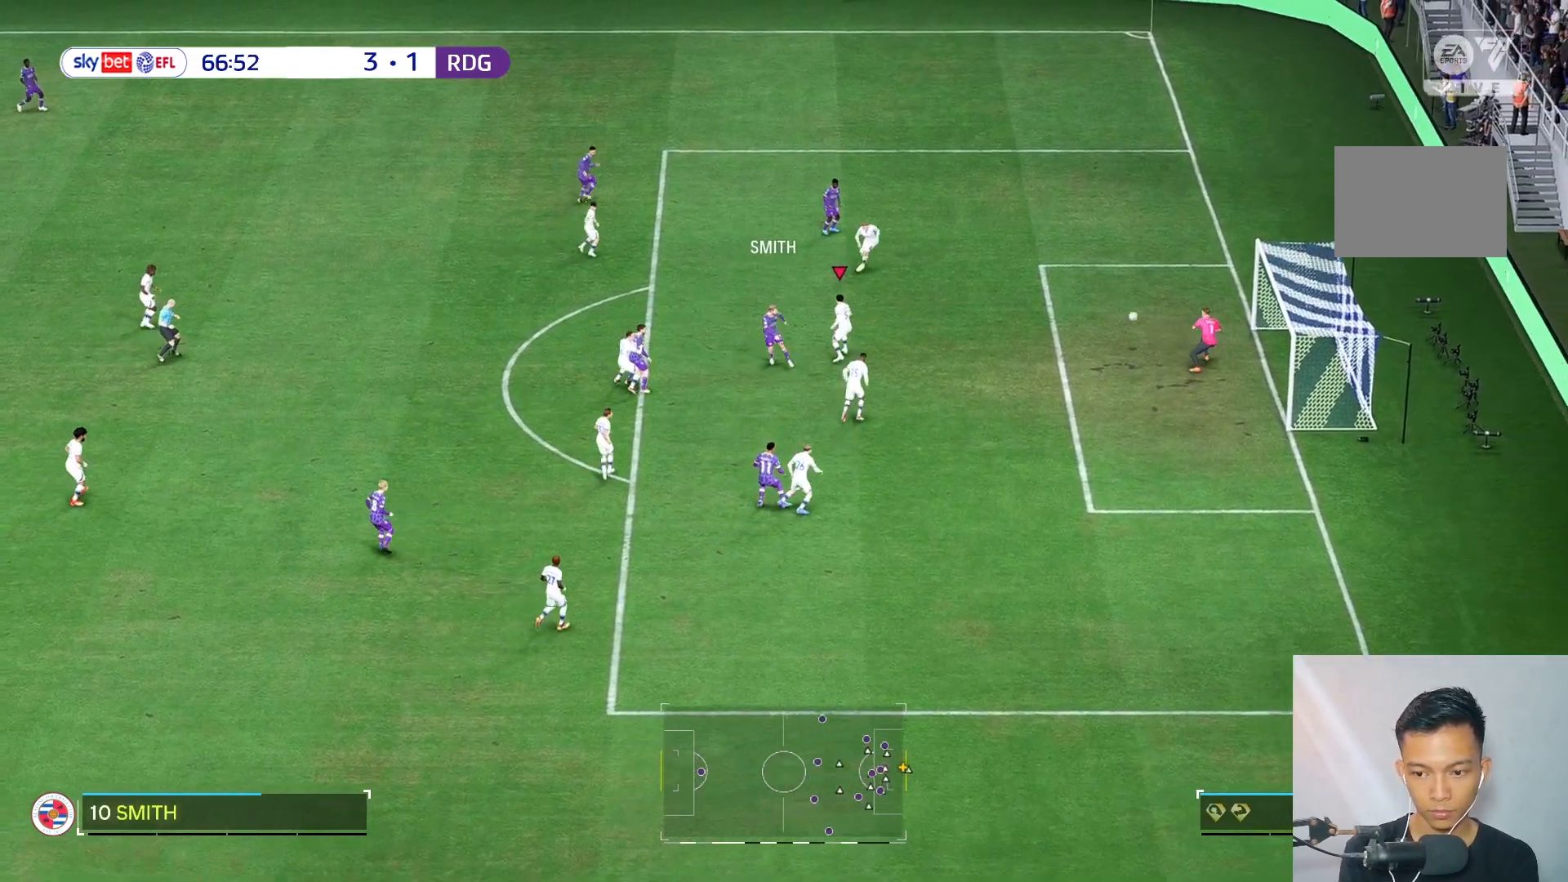
{"buttons": [], "left_stick": "center", "right_stick": "center", "events": []}
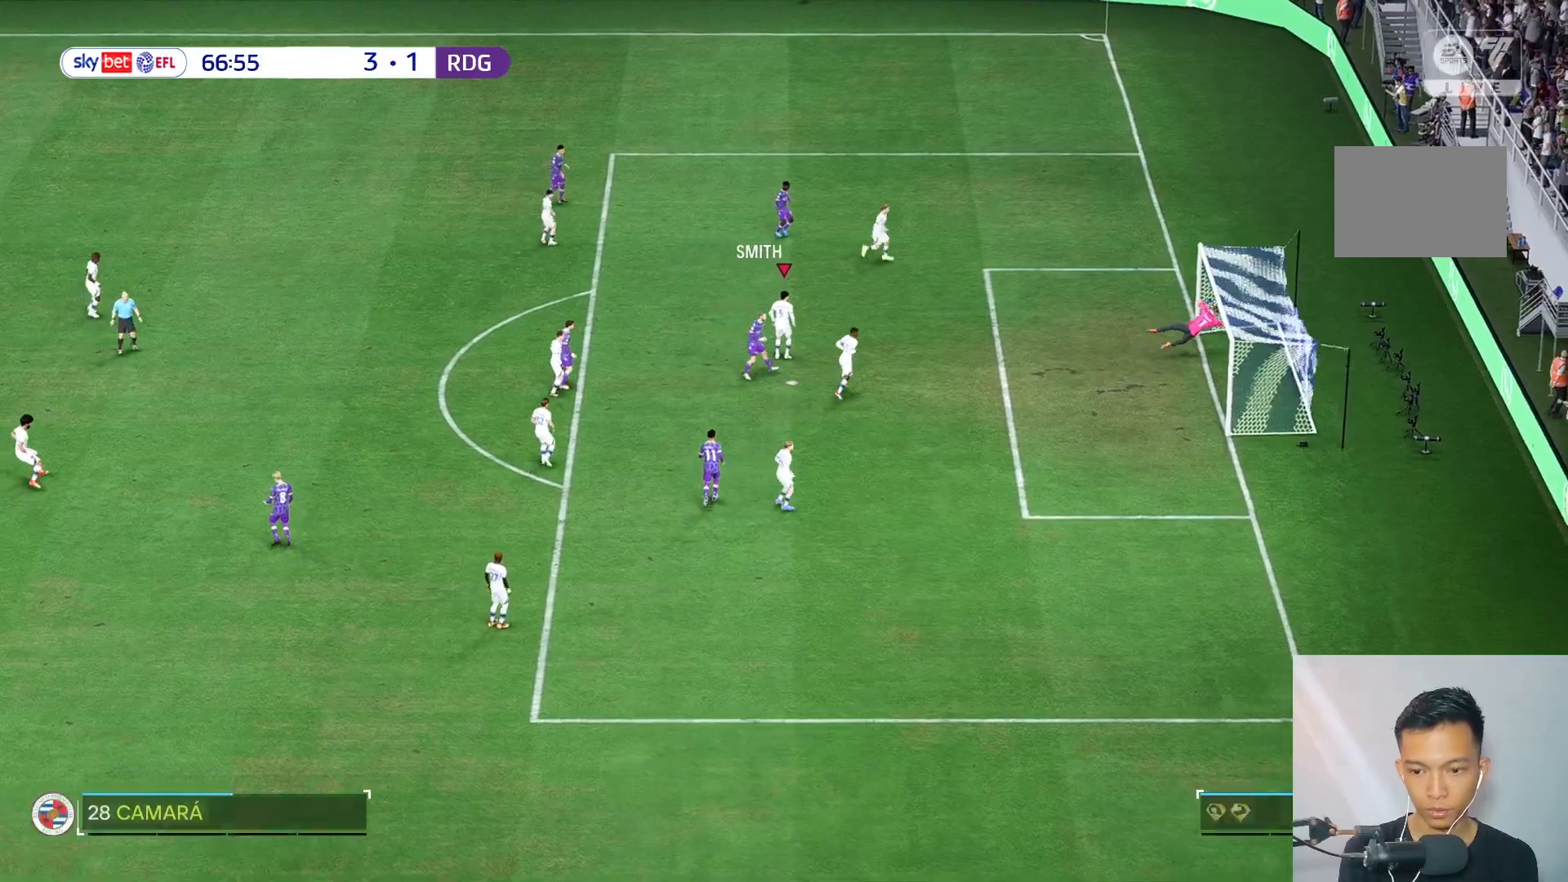
{"buttons": [], "left_stick": "center", "right_stick": "center", "events": []}
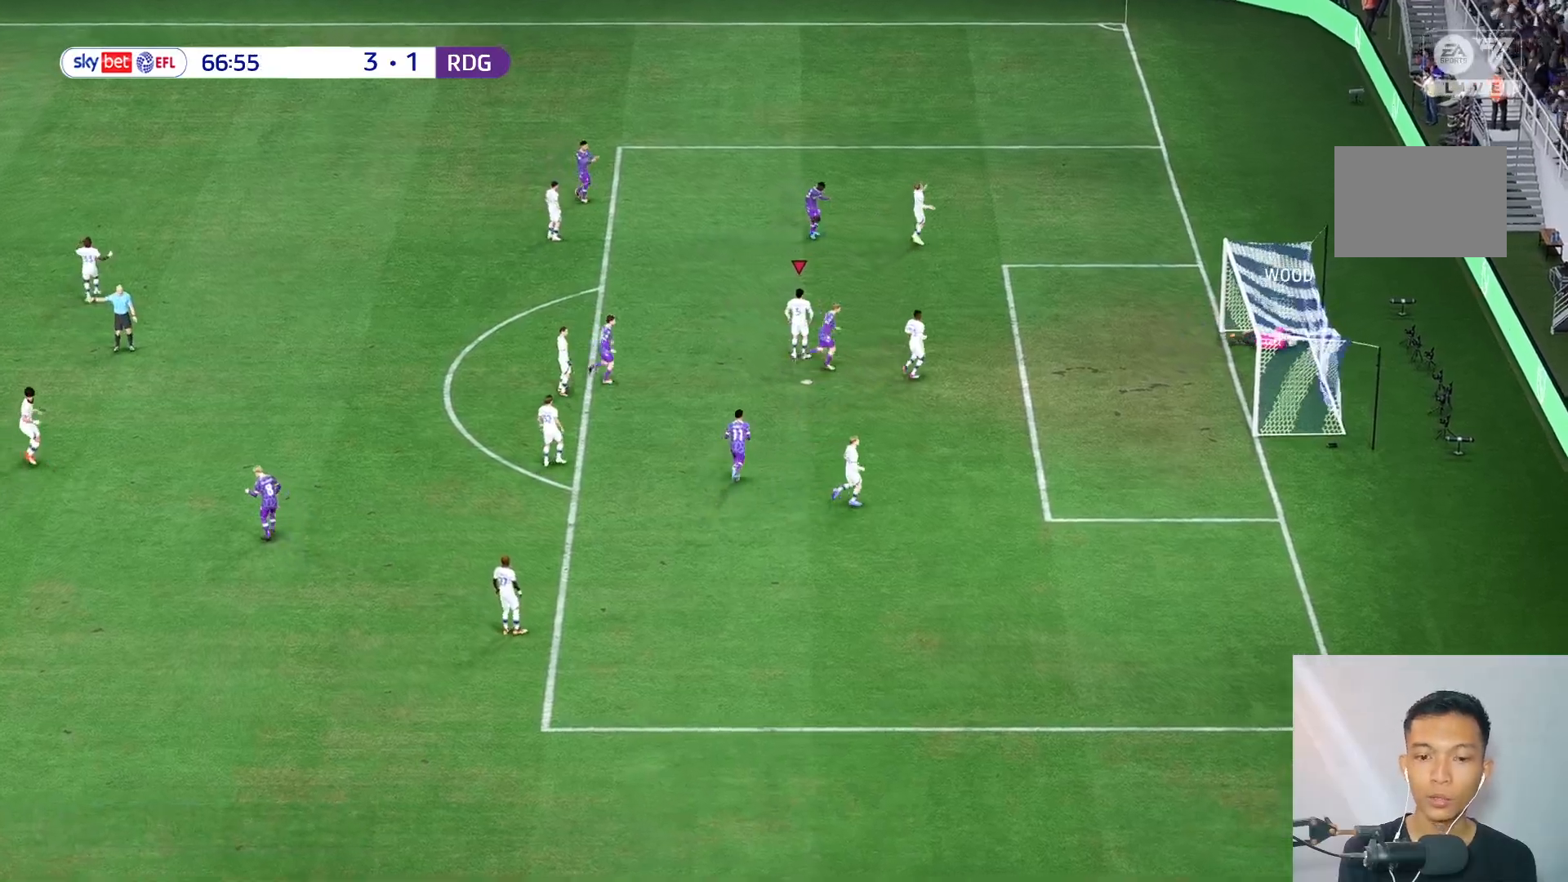
{"buttons": [], "left_stick": "center", "right_stick": "center", "events": []}
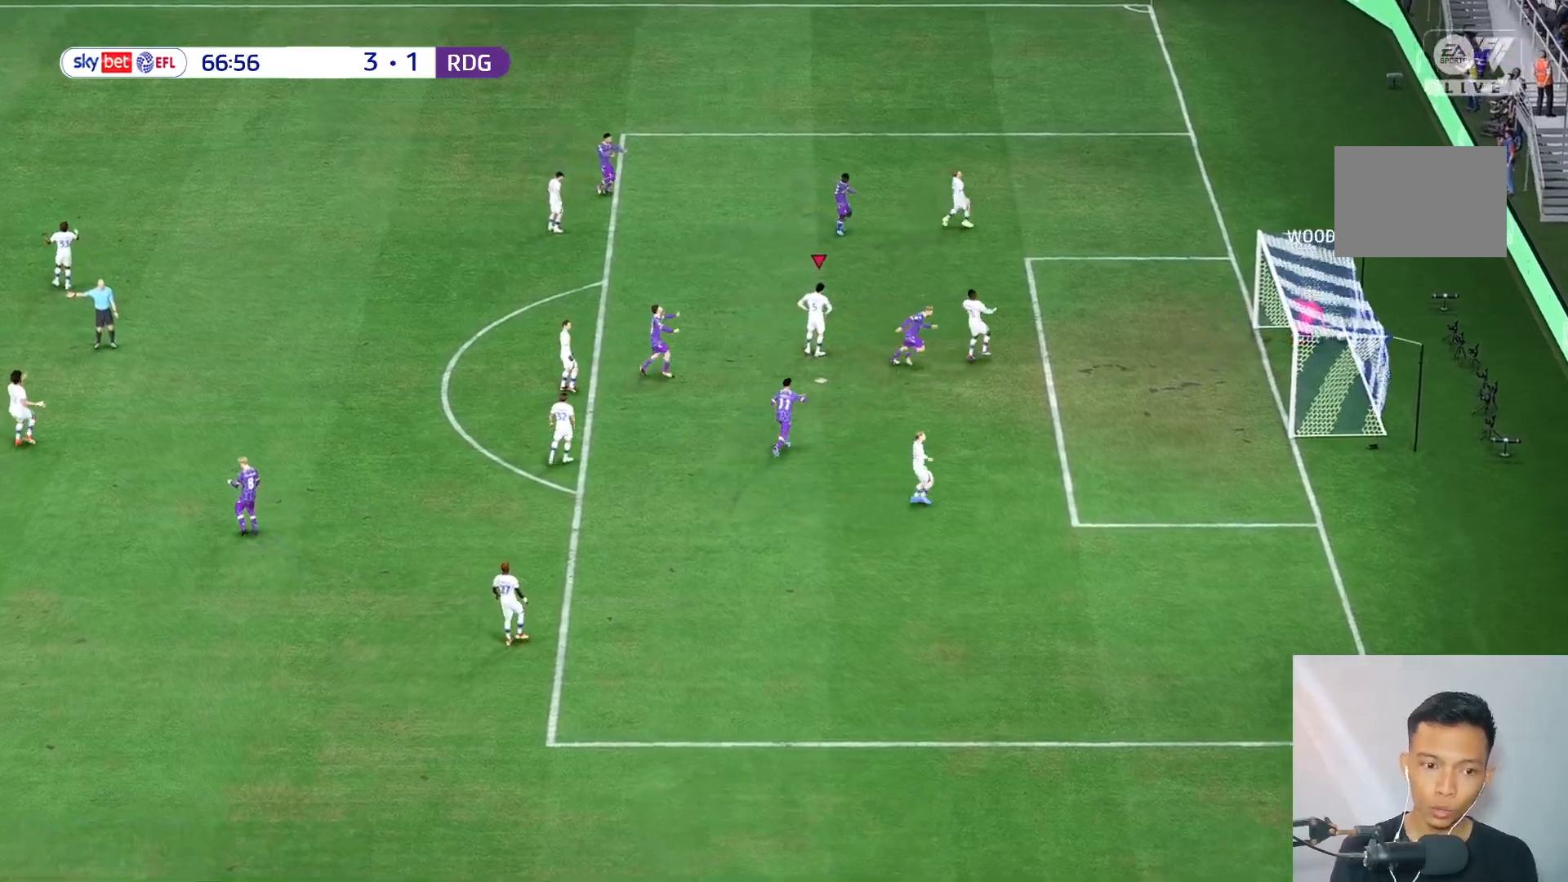
{"buttons": [], "left_stick": "center", "right_stick": "center", "events": []}